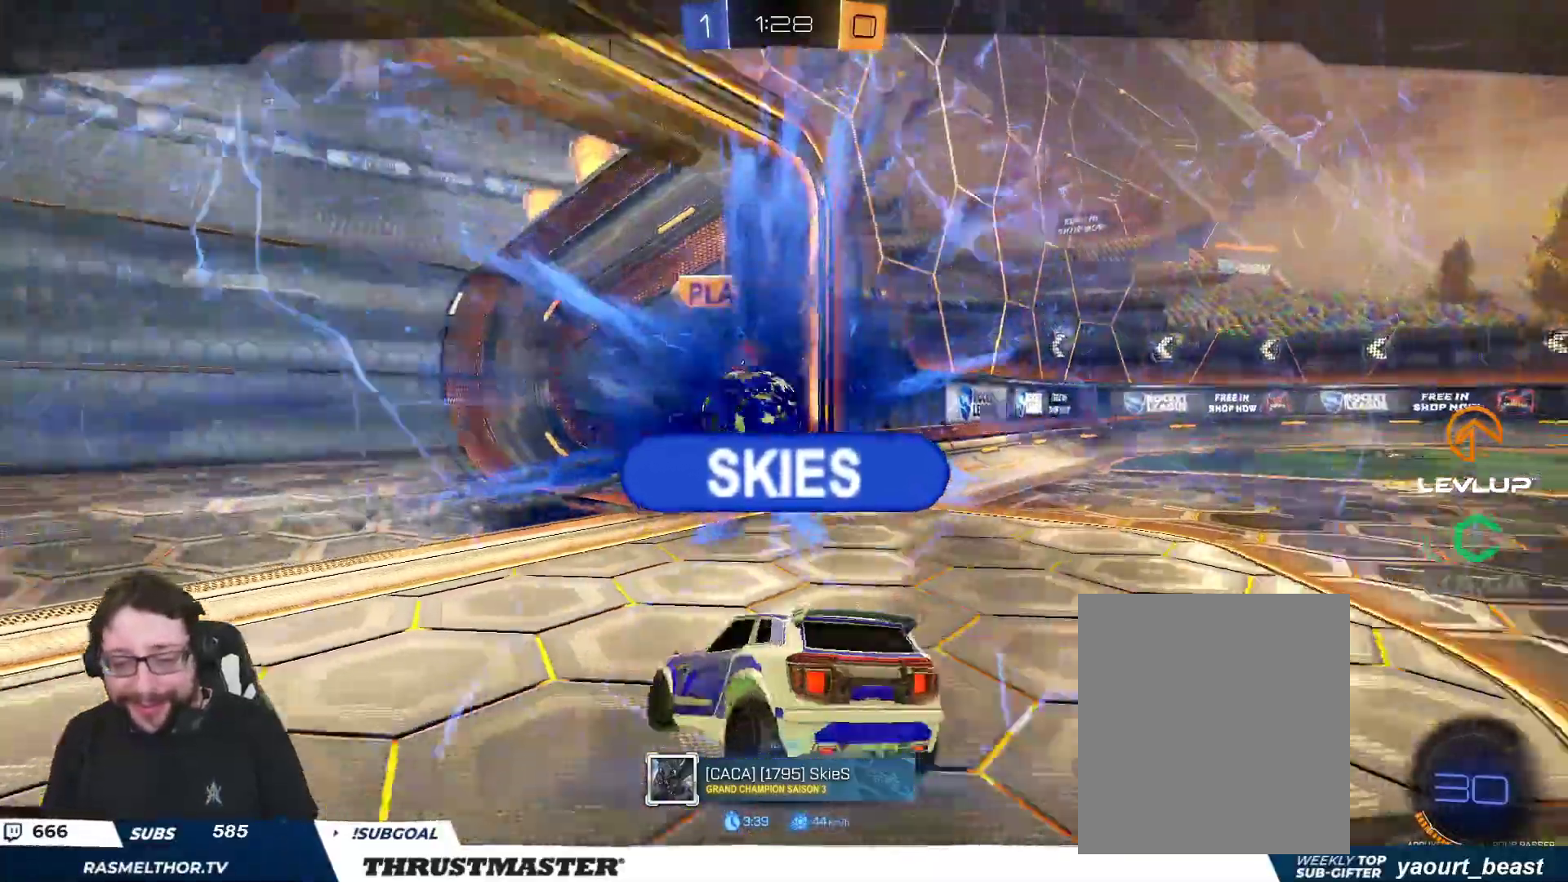
Gameplay with a controller (Xbox layout); each line is a JSON object with the inputs held at the frame after it (dt_ms = milliseconds from this image to that frame). "events" lists button and stick changes between this image and that frame as [ms after this image, input, new state], when the widget could be followed in between.
{"dt_ms": 500, "buttons": [], "left_stick": "center", "right_stick": "center", "events": [[283, "A", "down"], [433, "A", "up"]]}
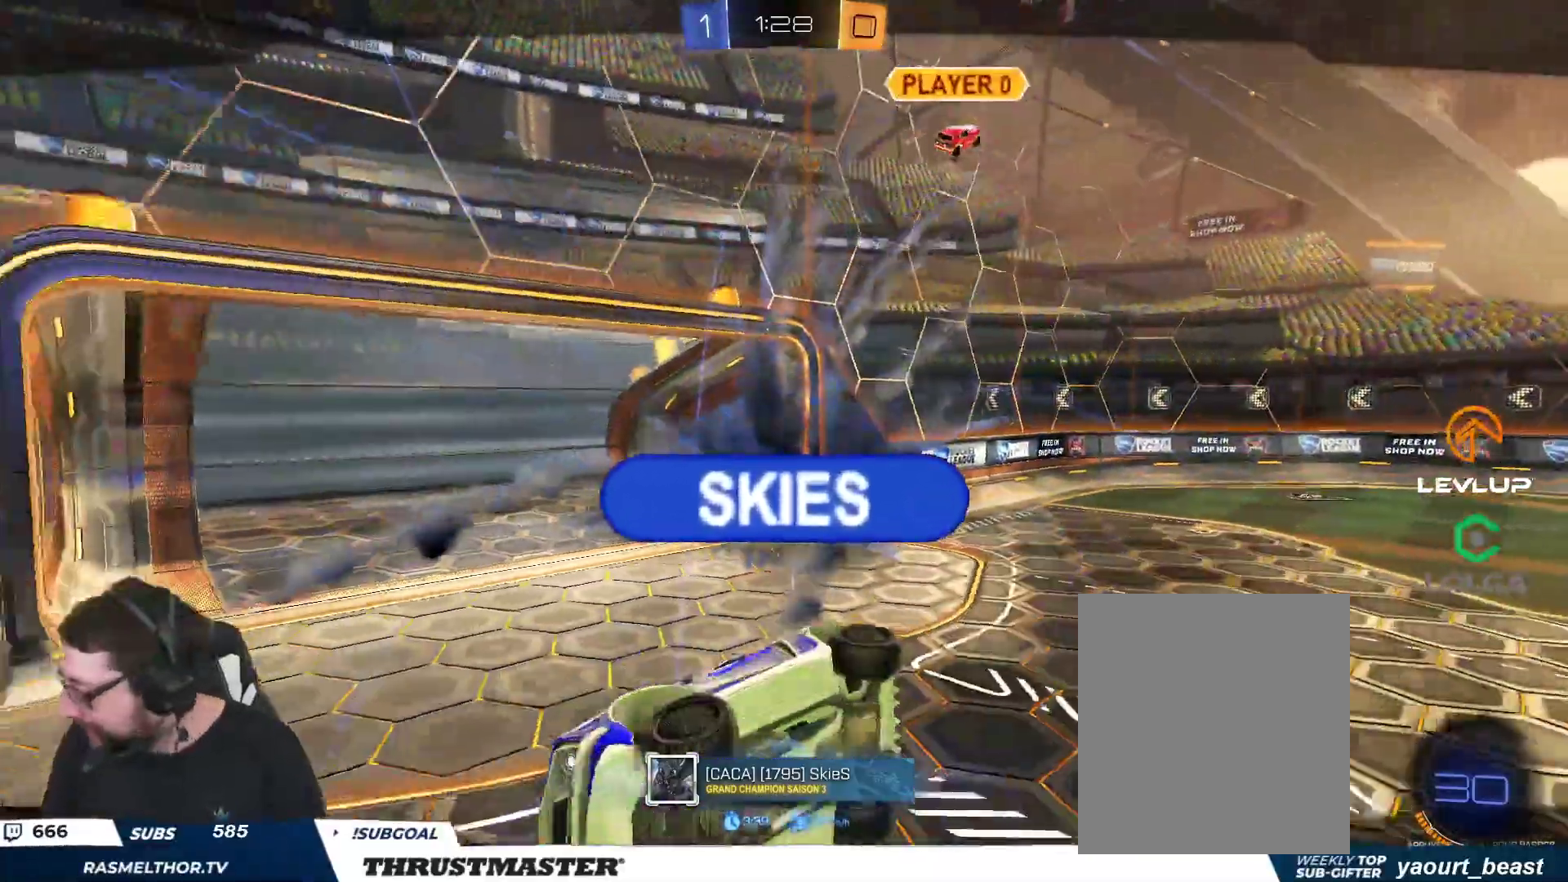
{"dt_ms": 500, "buttons": [], "left_stick": "center", "right_stick": "center", "events": []}
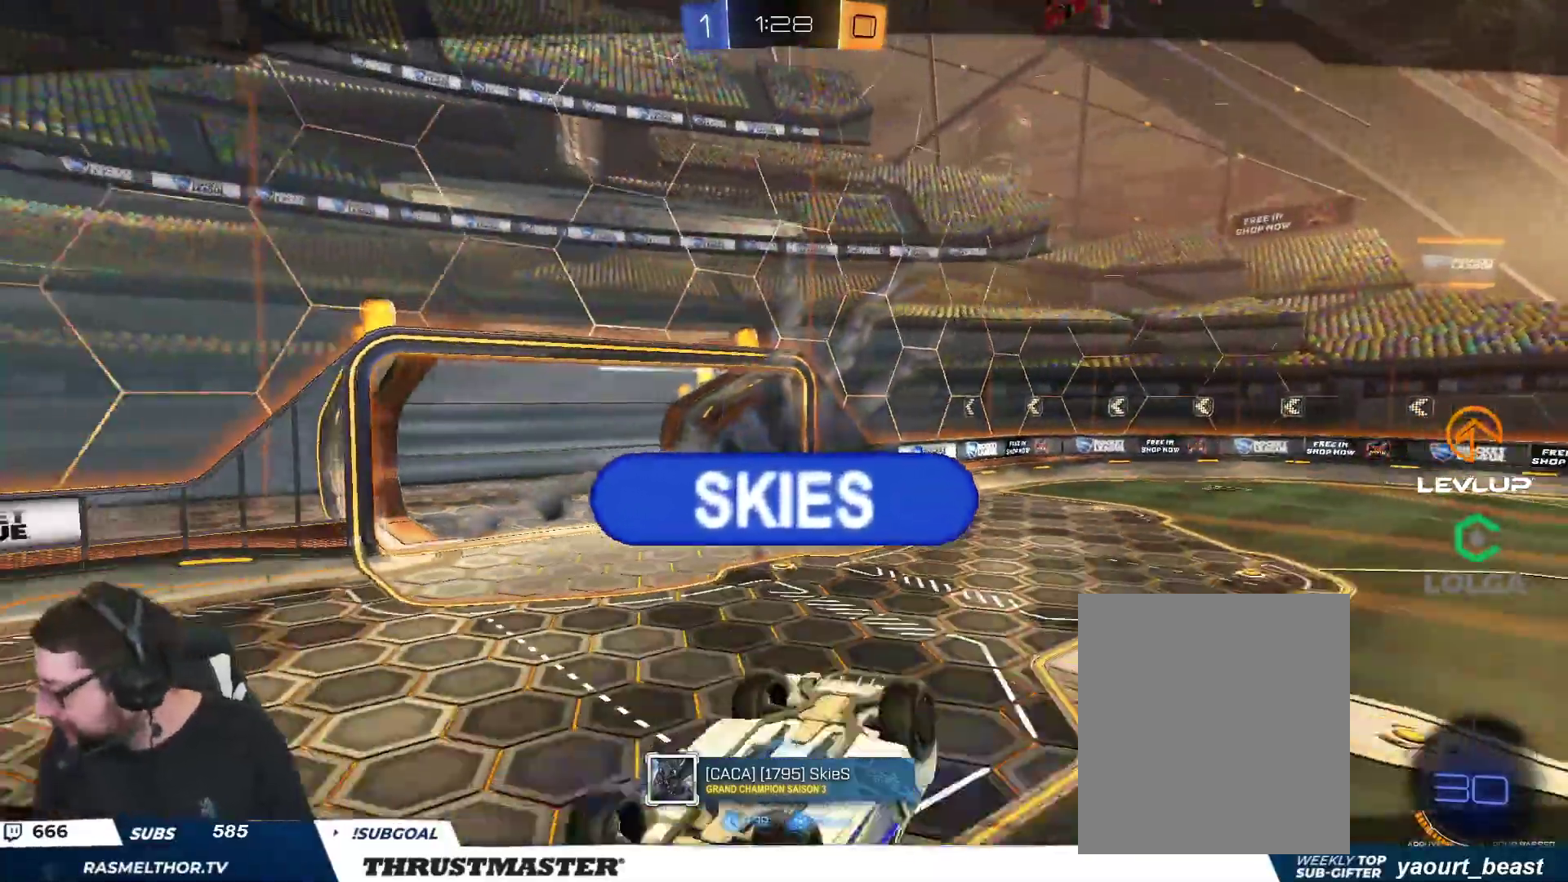
{"dt_ms": 500, "buttons": [], "left_stick": "center", "right_stick": "center", "events": []}
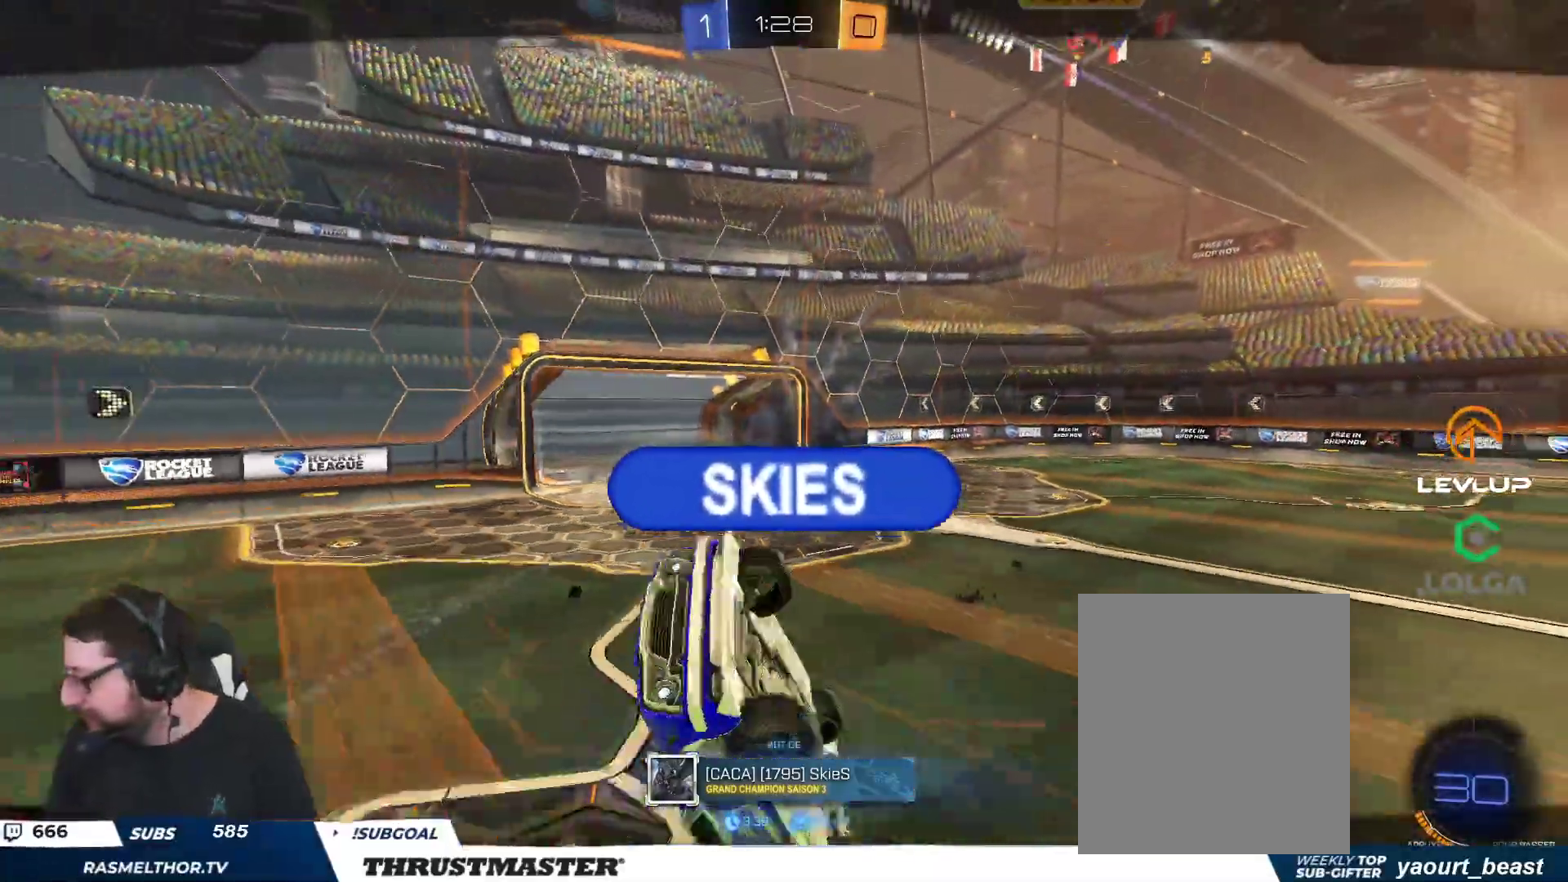
{"dt_ms": 500, "buttons": [], "left_stick": "center", "right_stick": "center", "events": []}
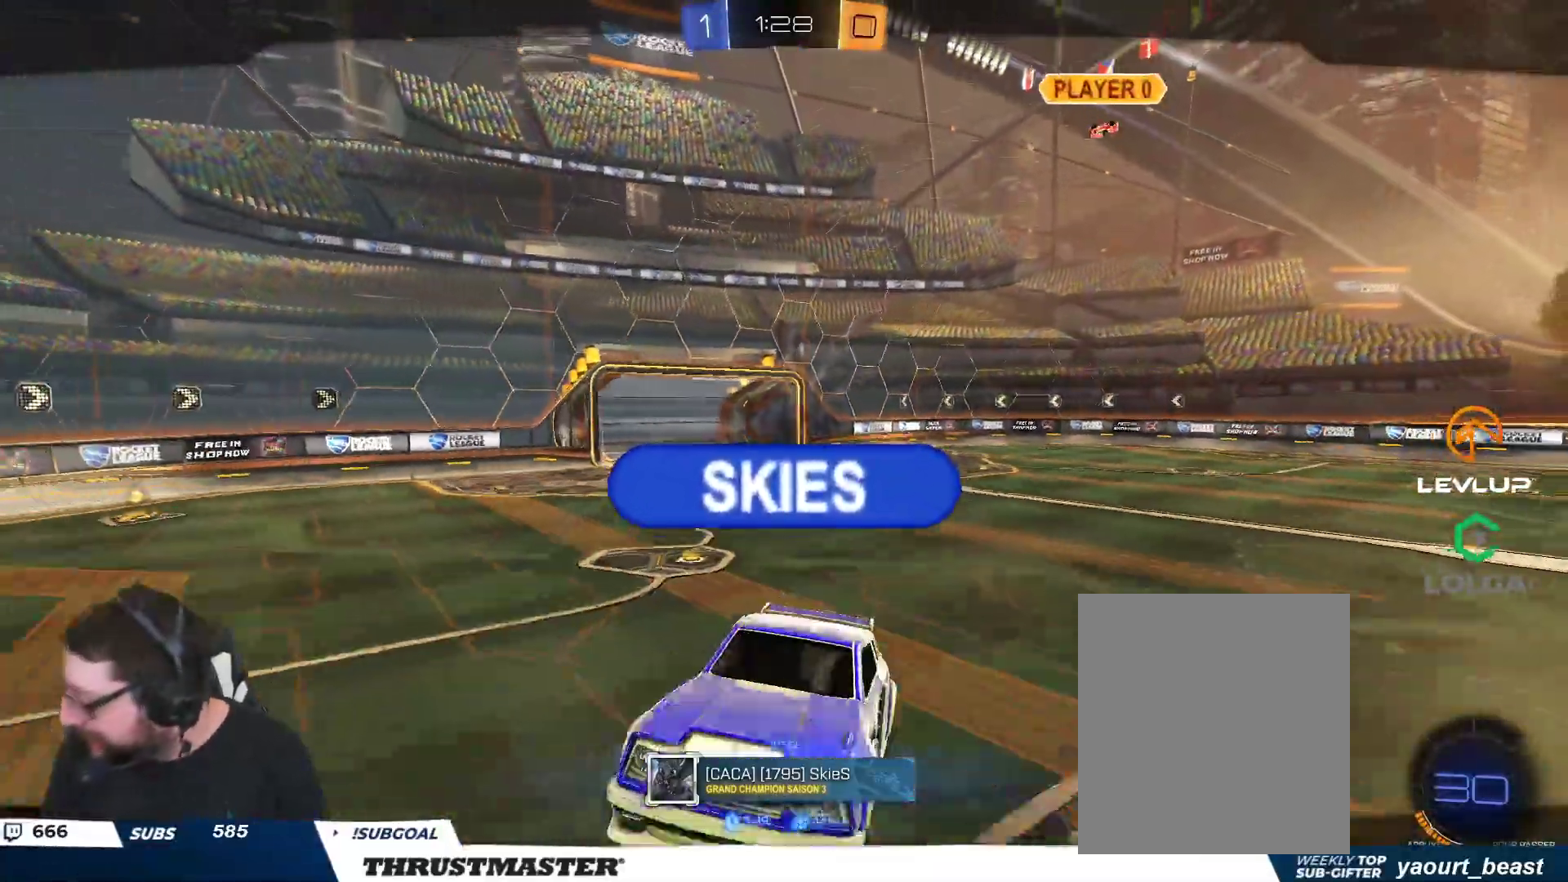
{"dt_ms": 500, "buttons": [], "left_stick": "center", "right_stick": "center", "events": []}
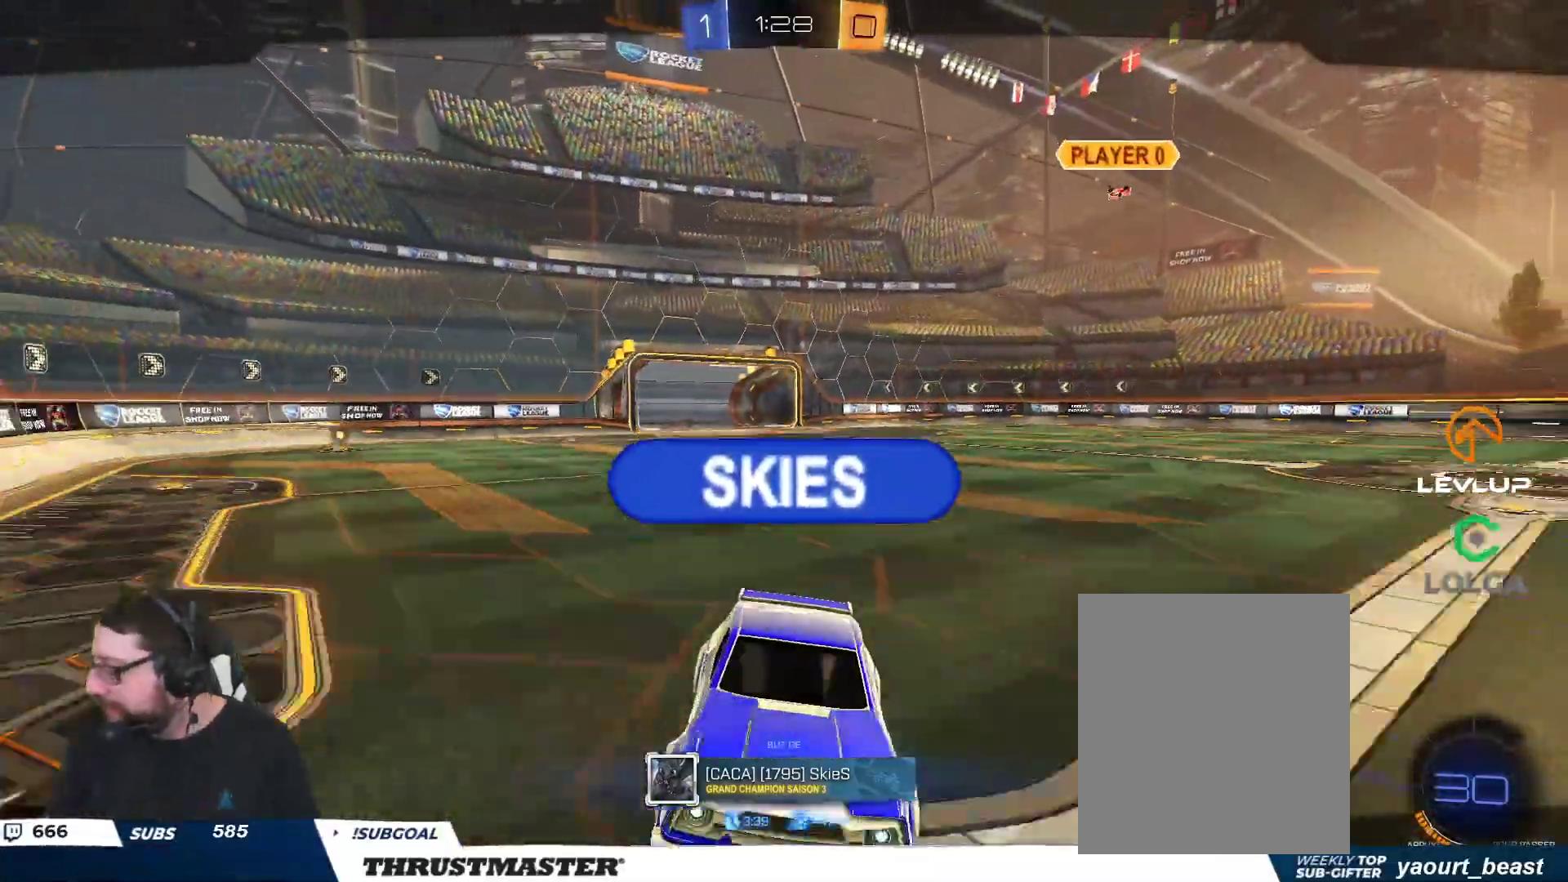
{"dt_ms": 500, "buttons": [], "left_stick": "center", "right_stick": "center", "events": []}
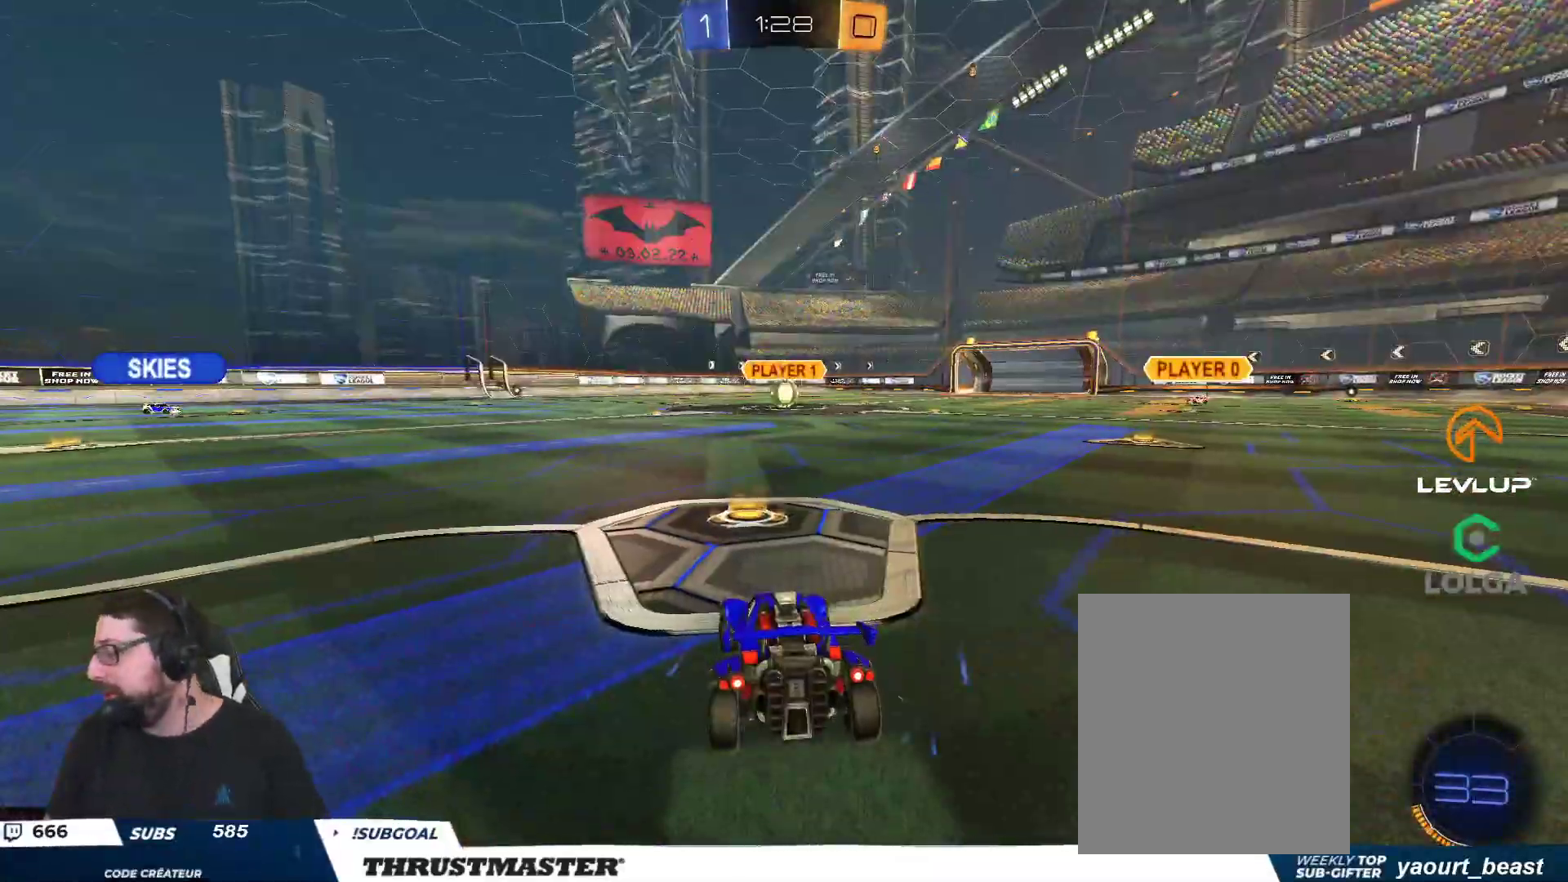
{"dt_ms": 500, "buttons": ["R2"], "left_stick": "center", "right_stick": "center", "events": [[483, "R2", "down"]]}
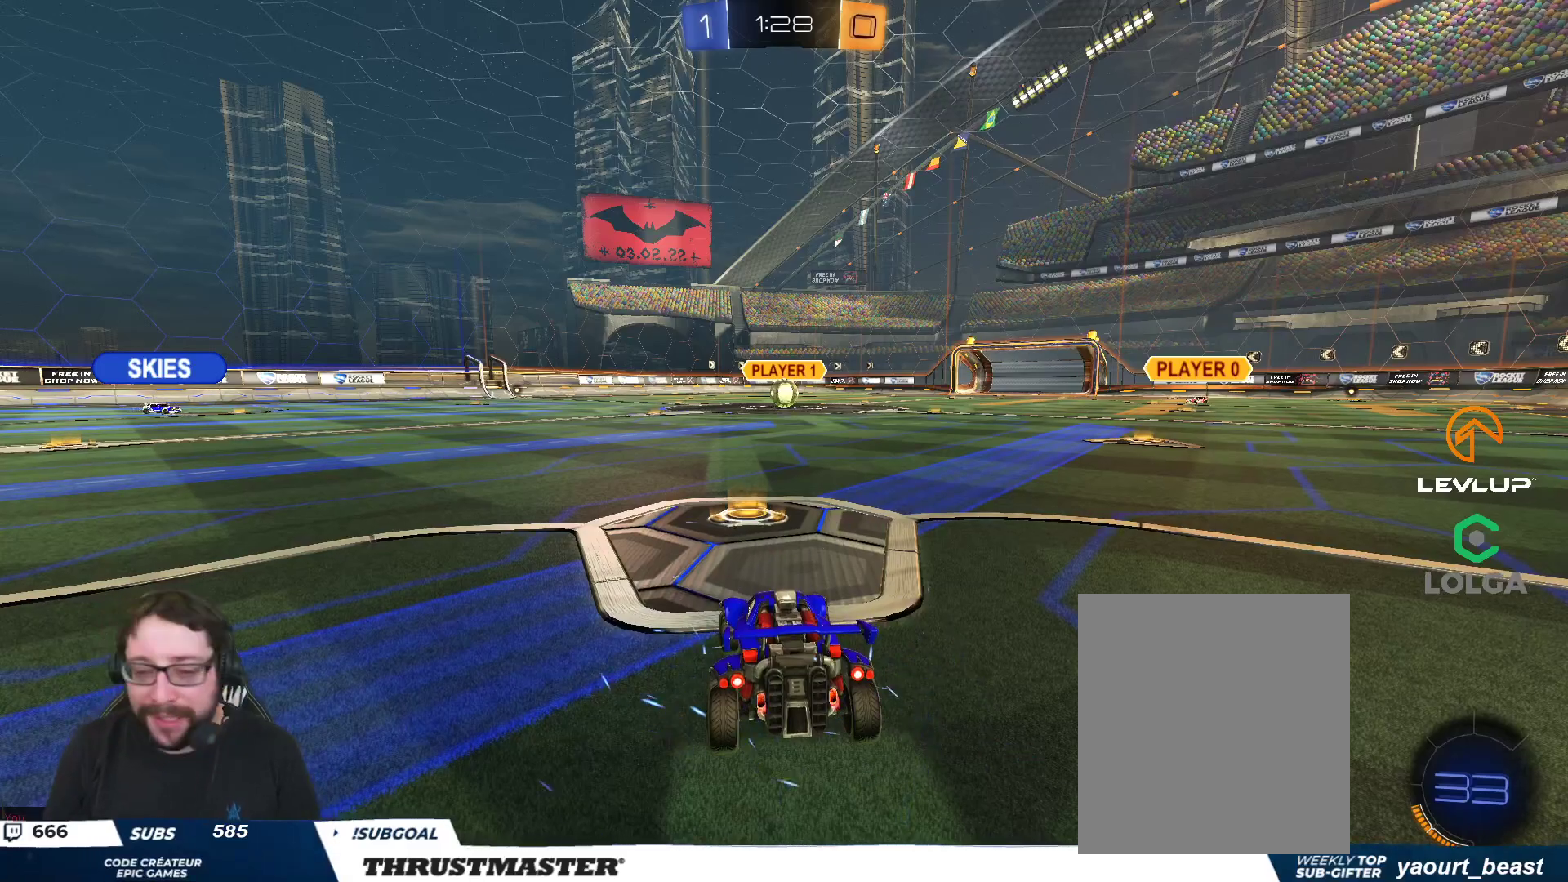
{"dt_ms": 500, "buttons": ["R2"], "left_stick": "center", "right_stick": "center", "events": []}
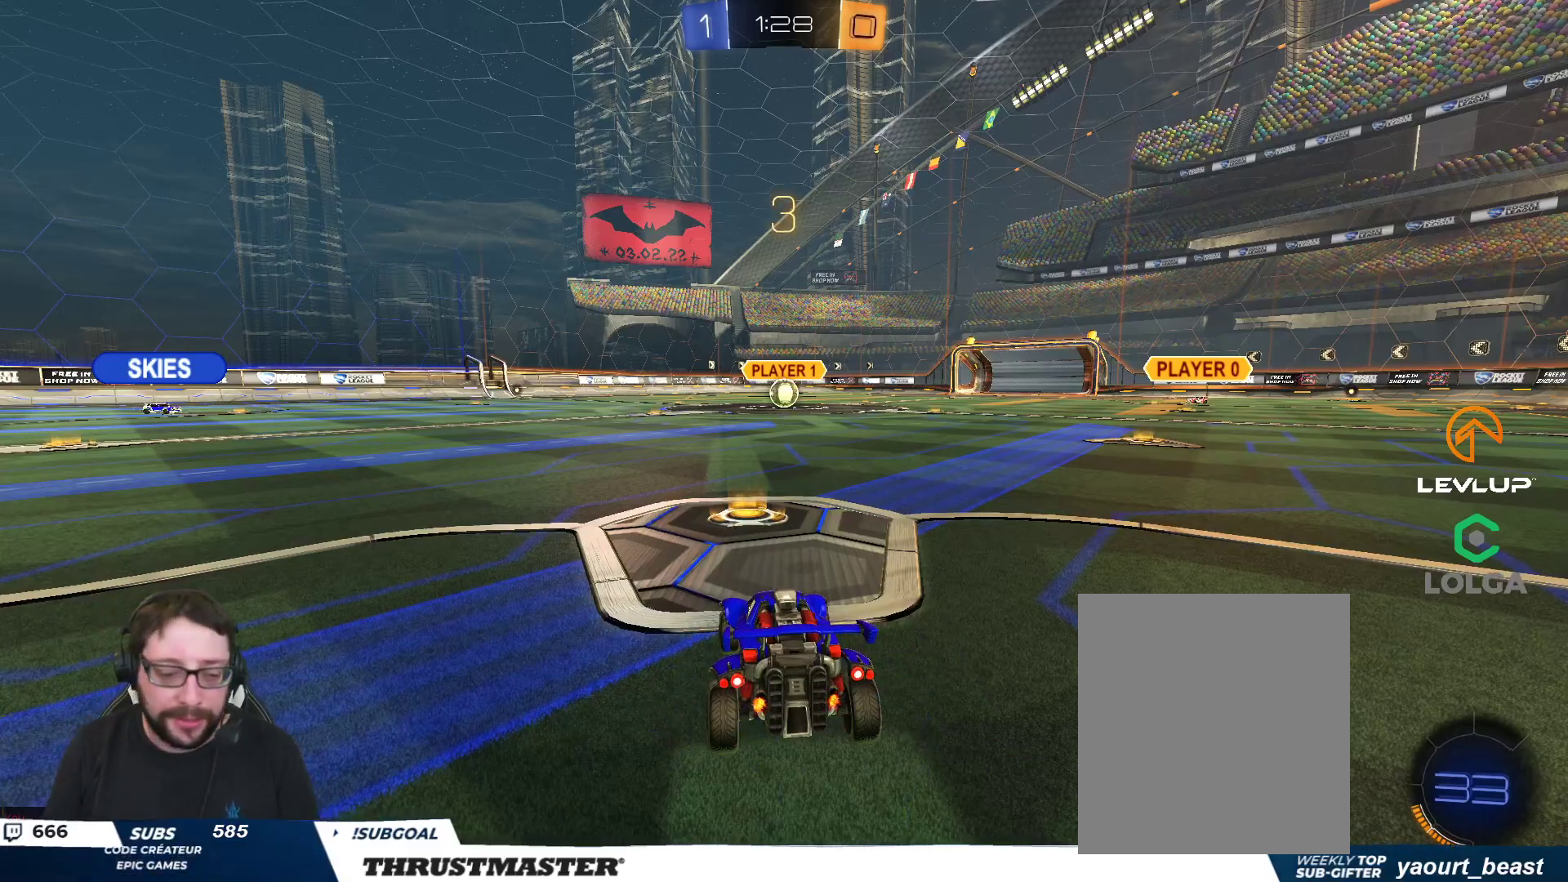
{"dt_ms": 500, "buttons": ["R2"], "left_stick": "center", "right_stick": "center", "events": []}
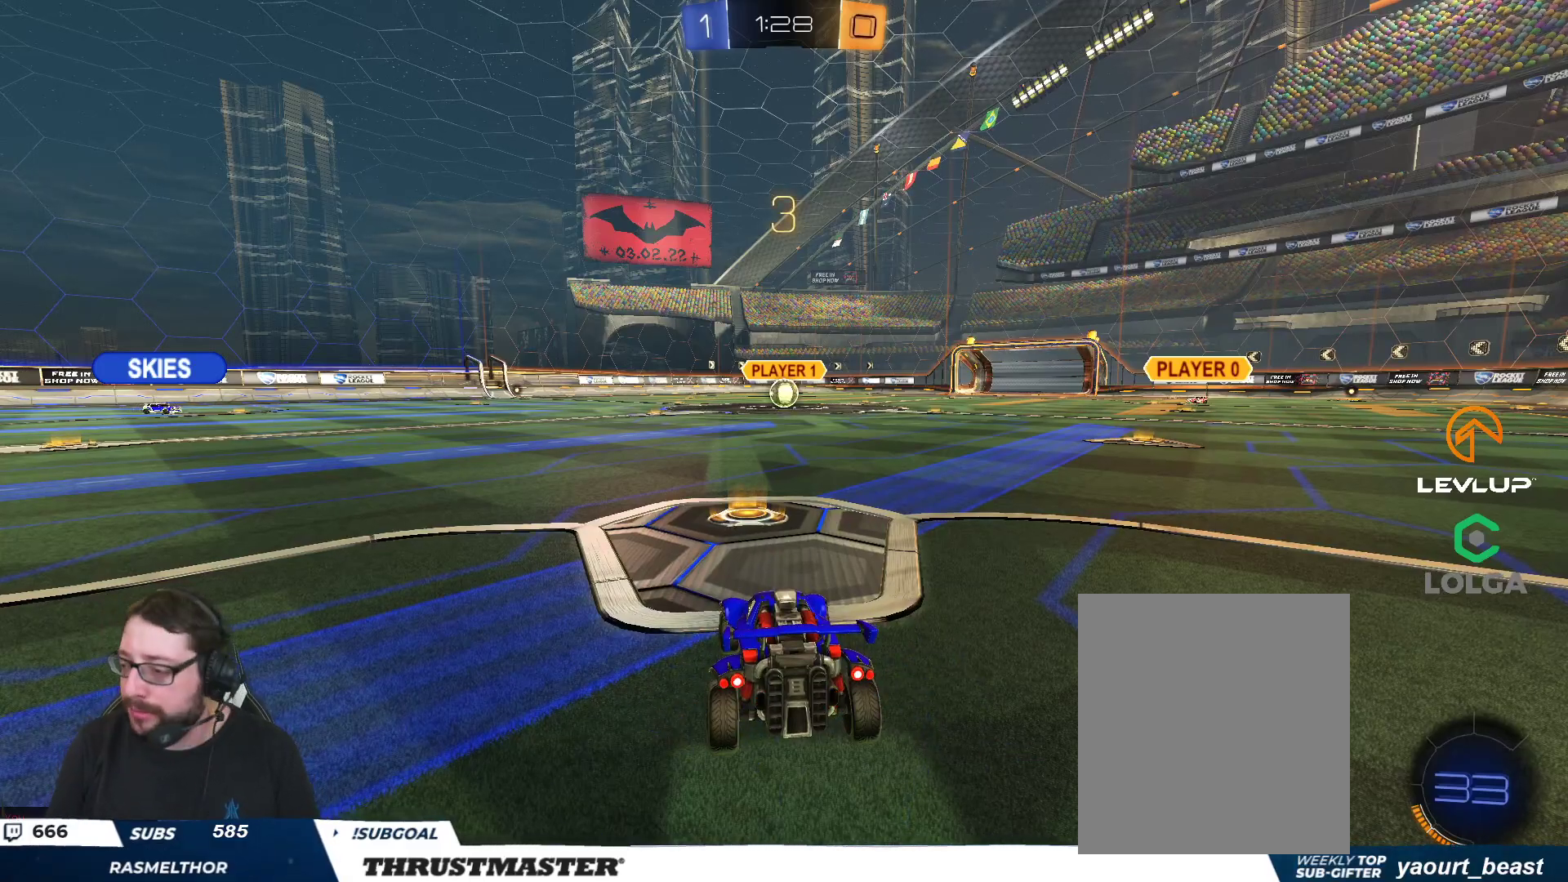
{"dt_ms": 500, "buttons": ["R2"], "left_stick": "center", "right_stick": "center", "events": []}
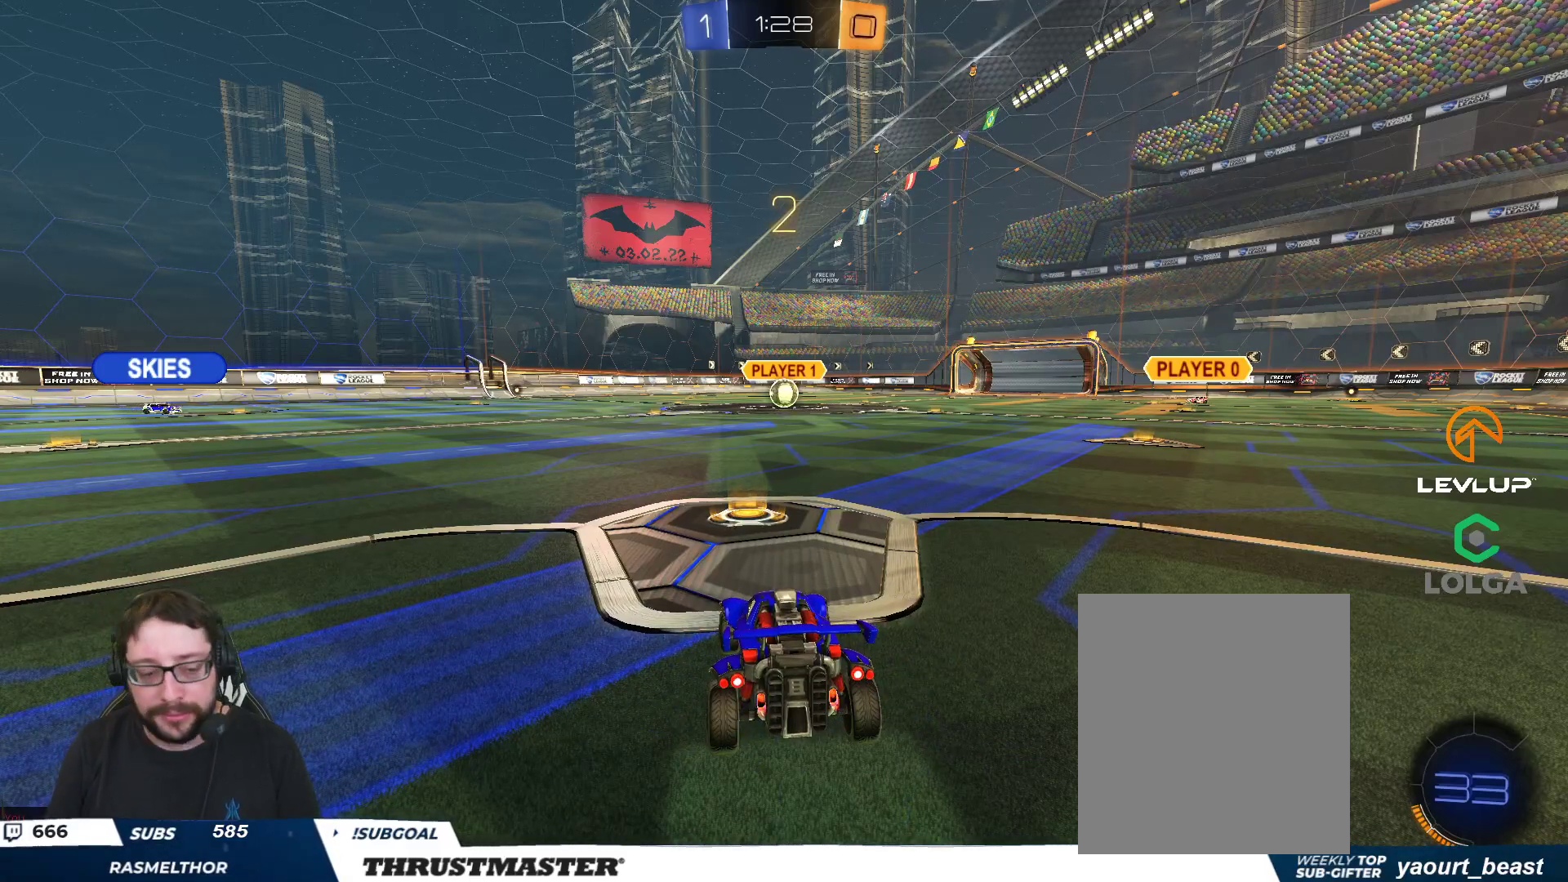
{"dt_ms": 500, "buttons": ["B", "R2"], "left_stick": "center", "right_stick": "center", "events": [[83, "B", "down"]]}
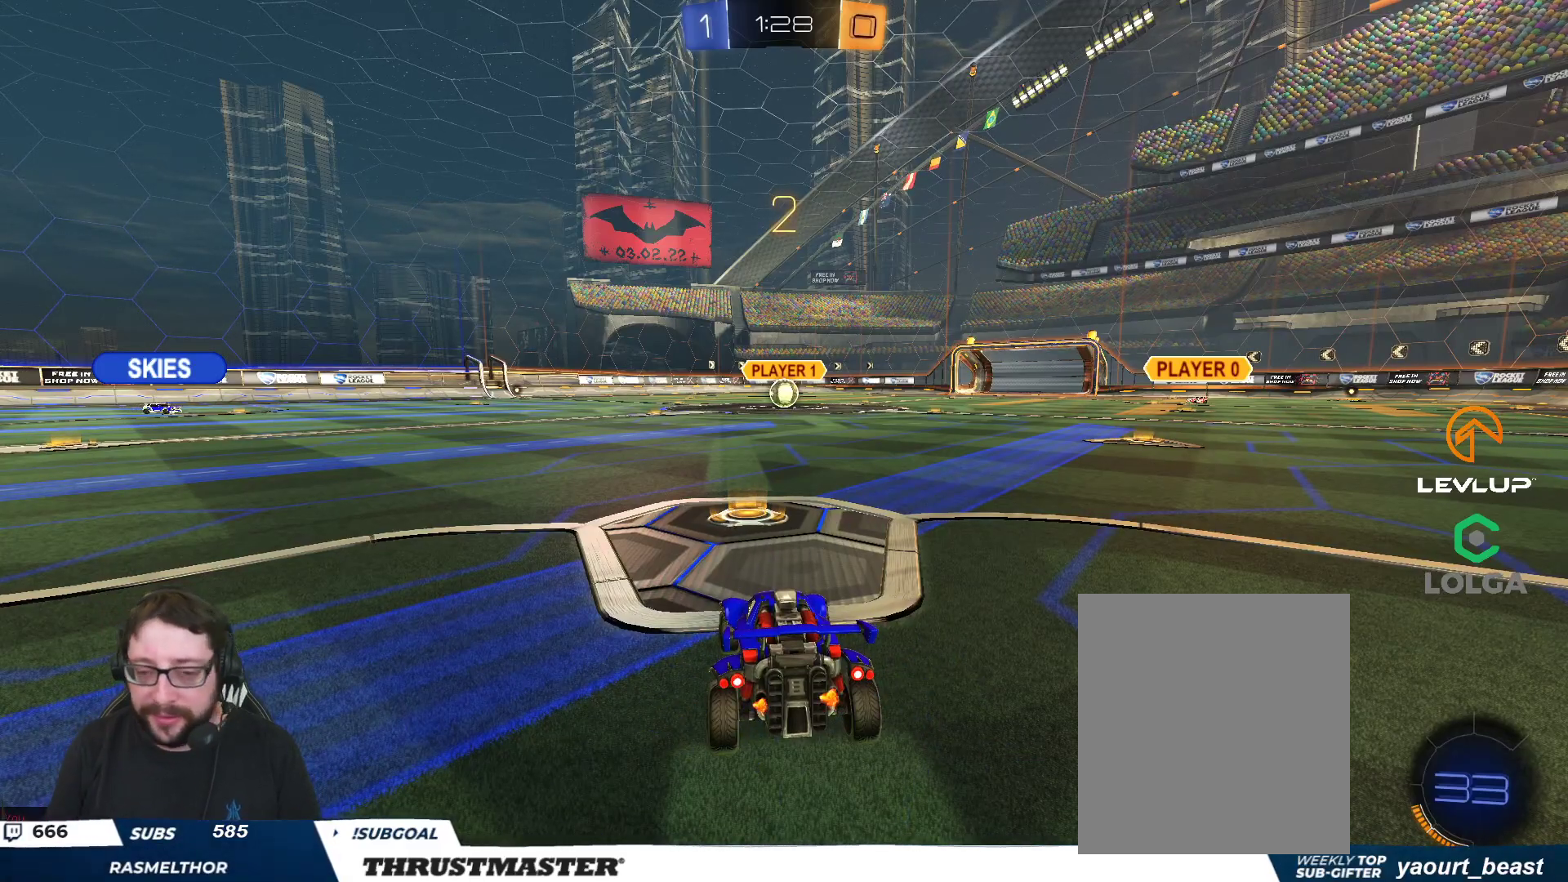
{"dt_ms": 500, "buttons": ["B", "R2"], "left_stick": "center", "right_stick": "center", "events": []}
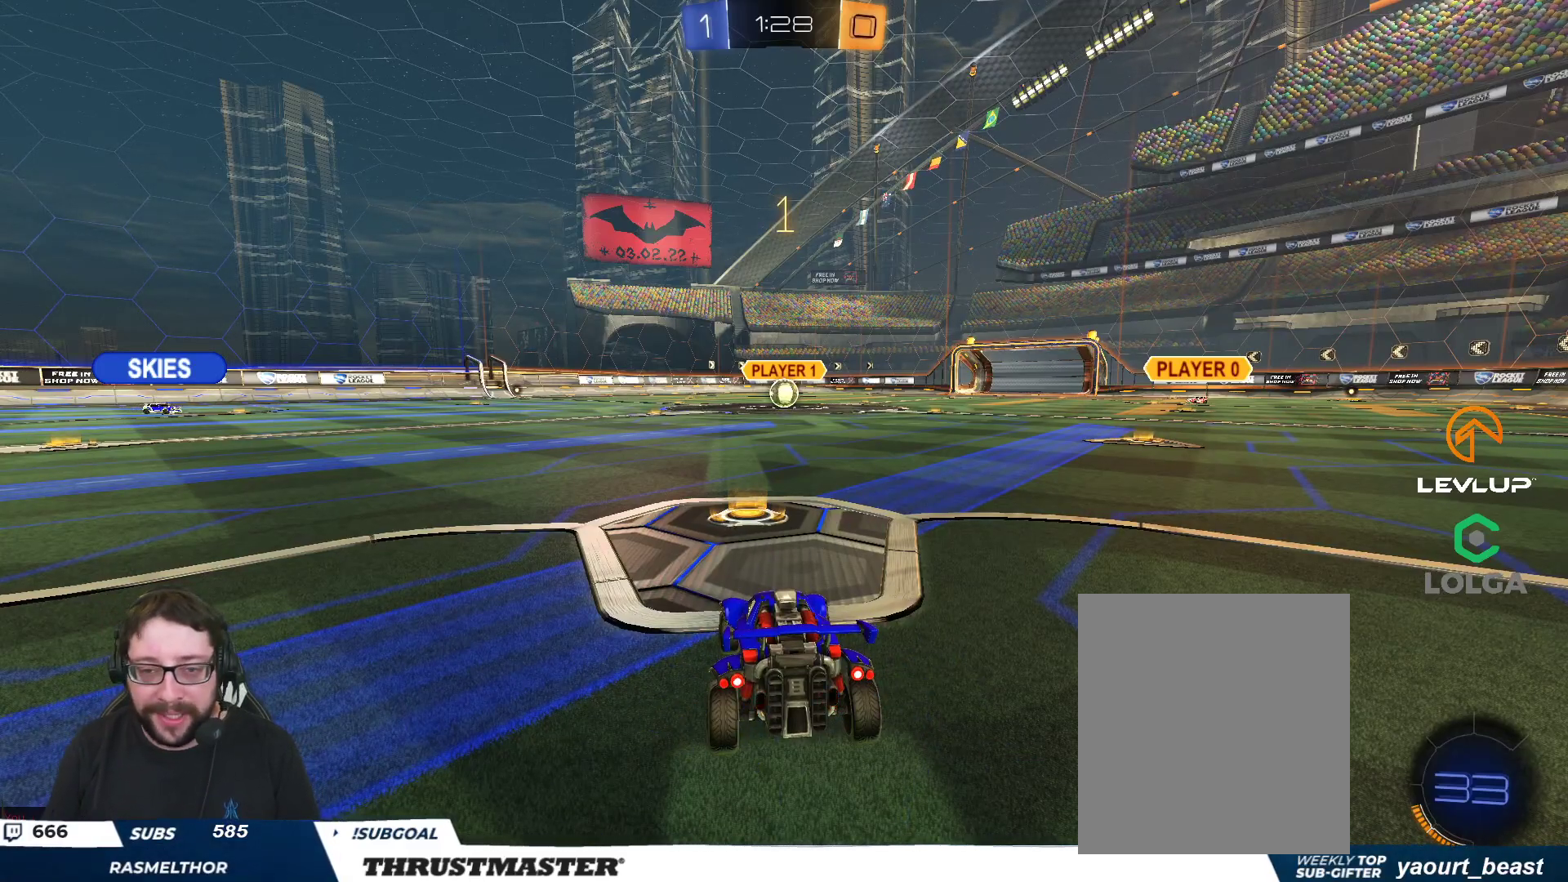
{"dt_ms": 500, "buttons": ["B", "R2"], "left_stick": "center", "right_stick": "center", "events": []}
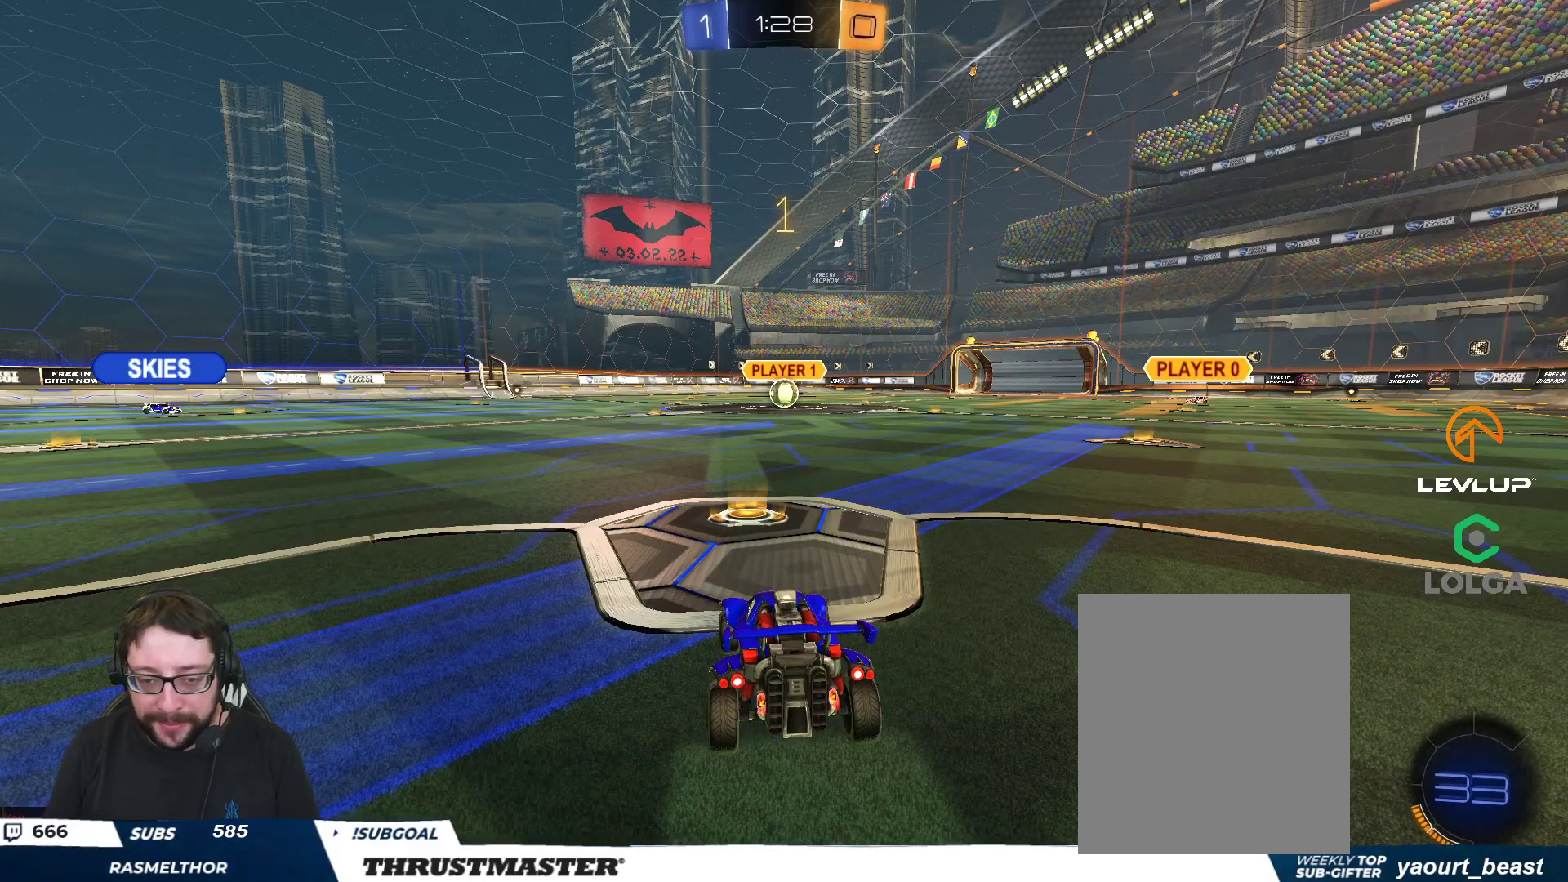
{"dt_ms": 500, "buttons": ["A", "B", "L2", "R2"], "left_stick": "up-left", "right_stick": "center", "events": [[333, "left_stick", "right"], [367, "A", "down"], [450, "A", "up"], [483, "L2", "down"], [500, "A", "down"], [500, "left_stick", "up-left"]]}
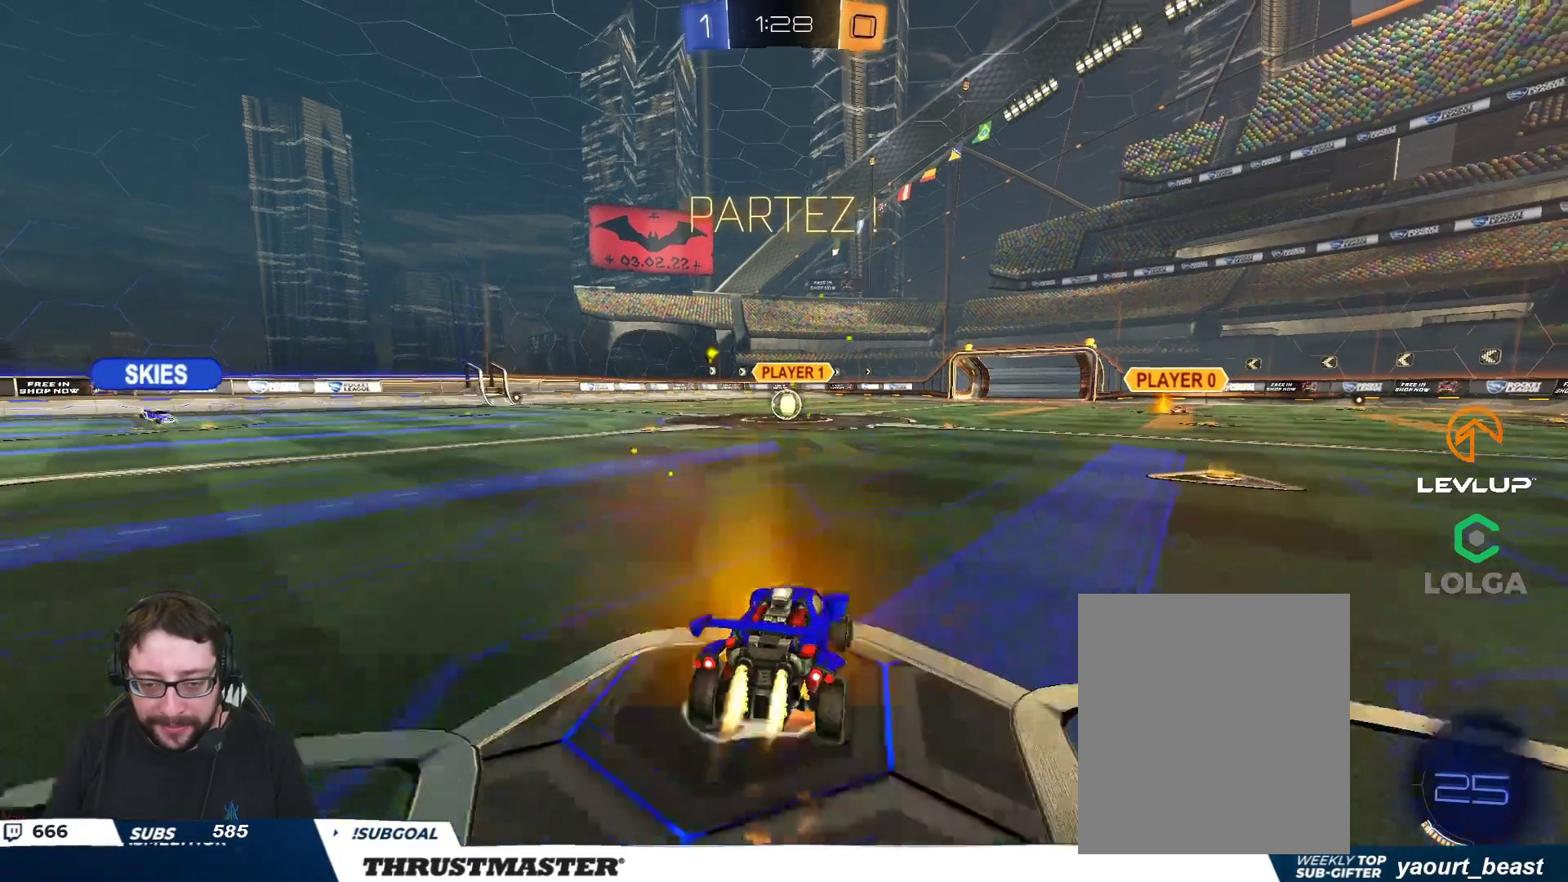
{"dt_ms": 500, "buttons": ["B", "L2", "R2", "L3"], "left_stick": "down-left", "right_stick": "center", "events": [[100, "A", "up"], [117, "left_stick", "down-left"], [150, "Y", "down"], [317, "Y", "up"], [350, "L3", "down"]]}
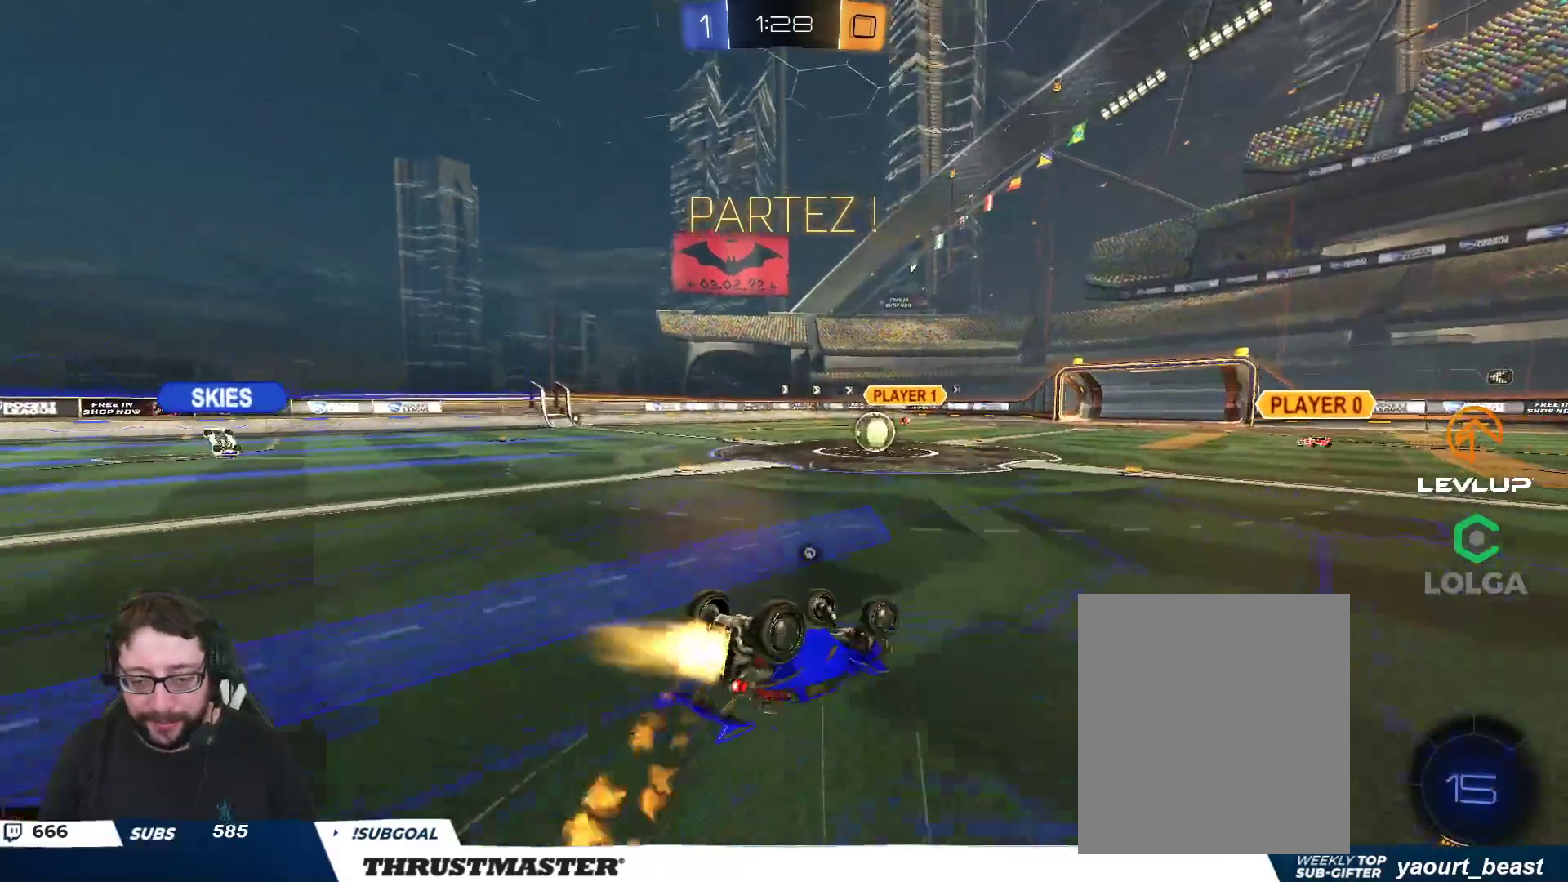
{"dt_ms": 500, "buttons": ["R2"], "left_stick": "center", "right_stick": "center", "events": [[33, "Y", "down"], [183, "Y", "up"], [283, "L3", "up"], [317, "L2", "up"], [383, "B", "up"], [383, "left_stick", "center"]]}
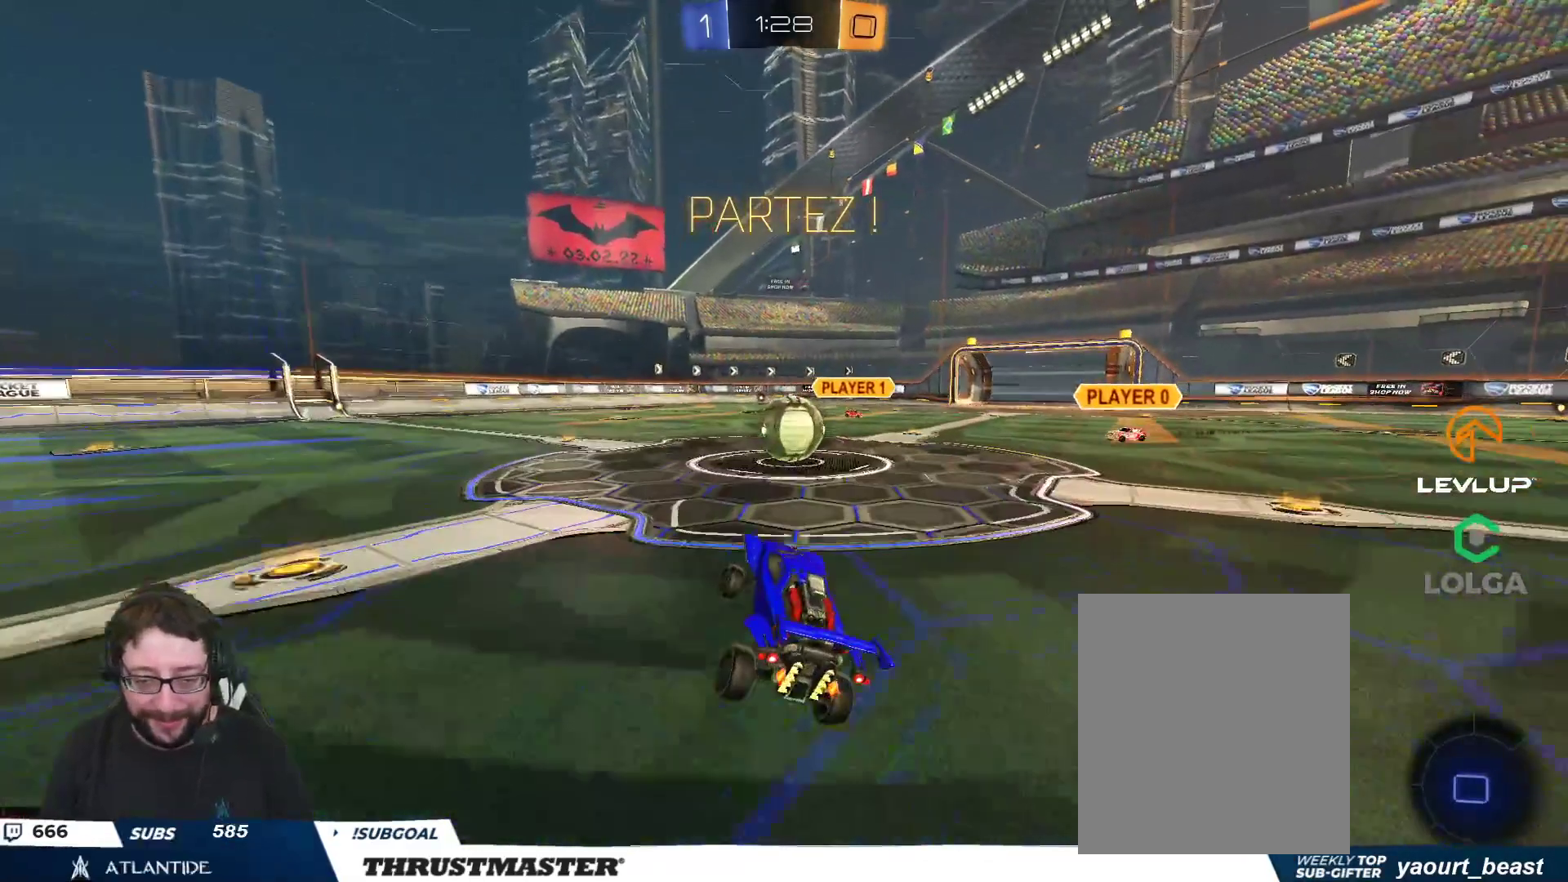
{"dt_ms": 500, "buttons": ["A", "B", "L2", "R2"], "left_stick": "up-left", "right_stick": "center", "events": [[200, "left_stick", "right"], [283, "B", "down"], [300, "A", "down"], [383, "A", "up"], [400, "B", "up"], [433, "L2", "down"], [450, "B", "down"], [450, "left_stick", "up-left"], [467, "A", "down"]]}
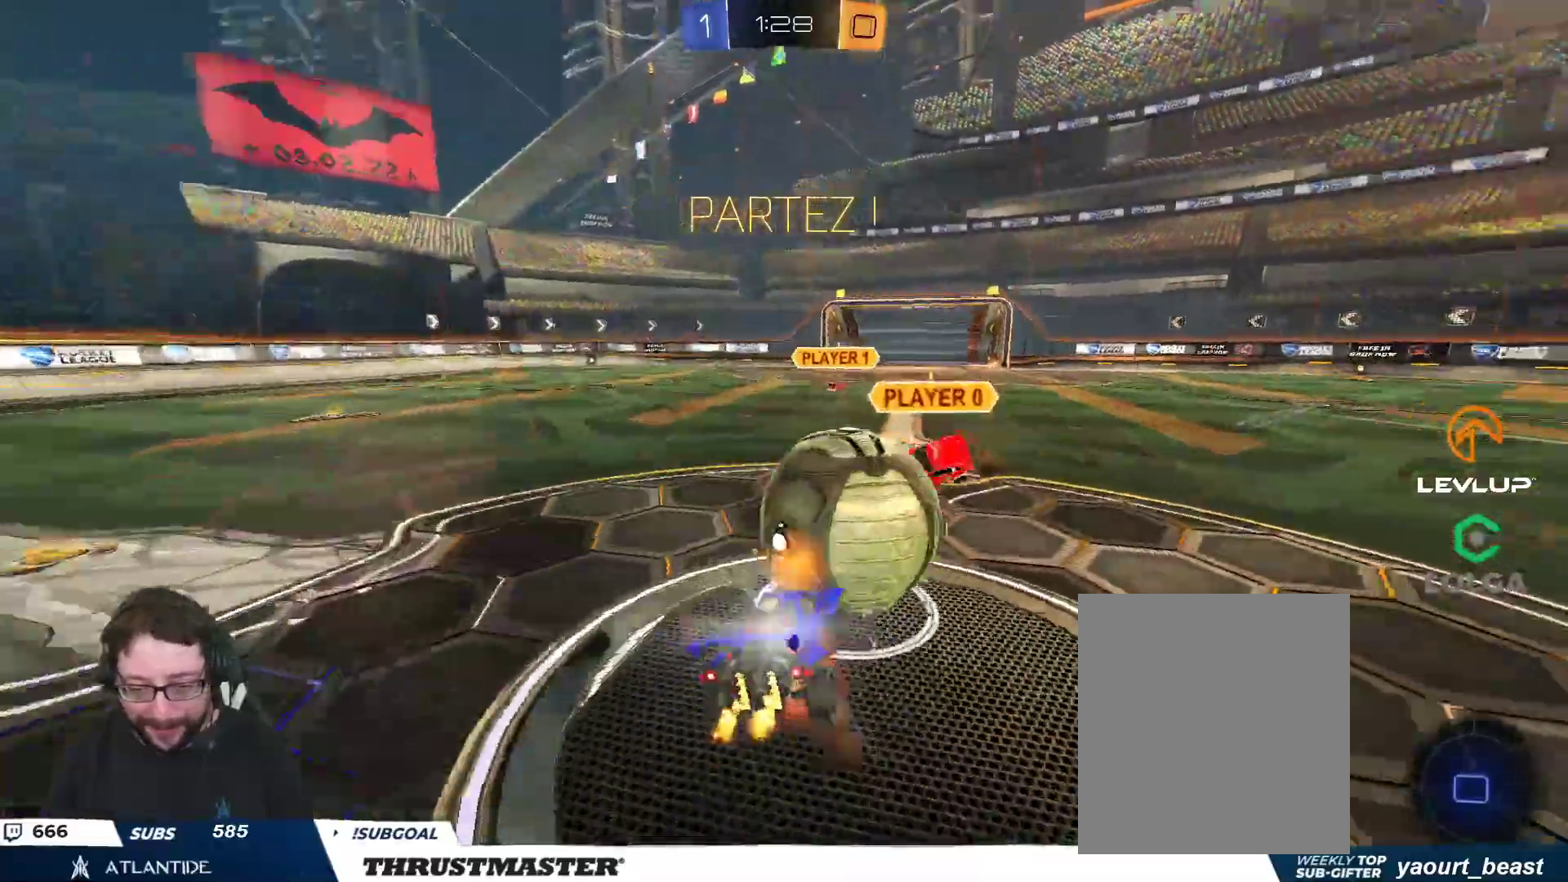
{"dt_ms": 500, "buttons": ["L2", "R2"], "left_stick": "up-left", "right_stick": "center", "events": [[17, "A", "up"], [33, "B", "up"], [50, "B", "down"], [83, "A", "down"], [167, "left_stick", "left"], [183, "A", "up"], [217, "B", "up"], [367, "left_stick", "up-left"]]}
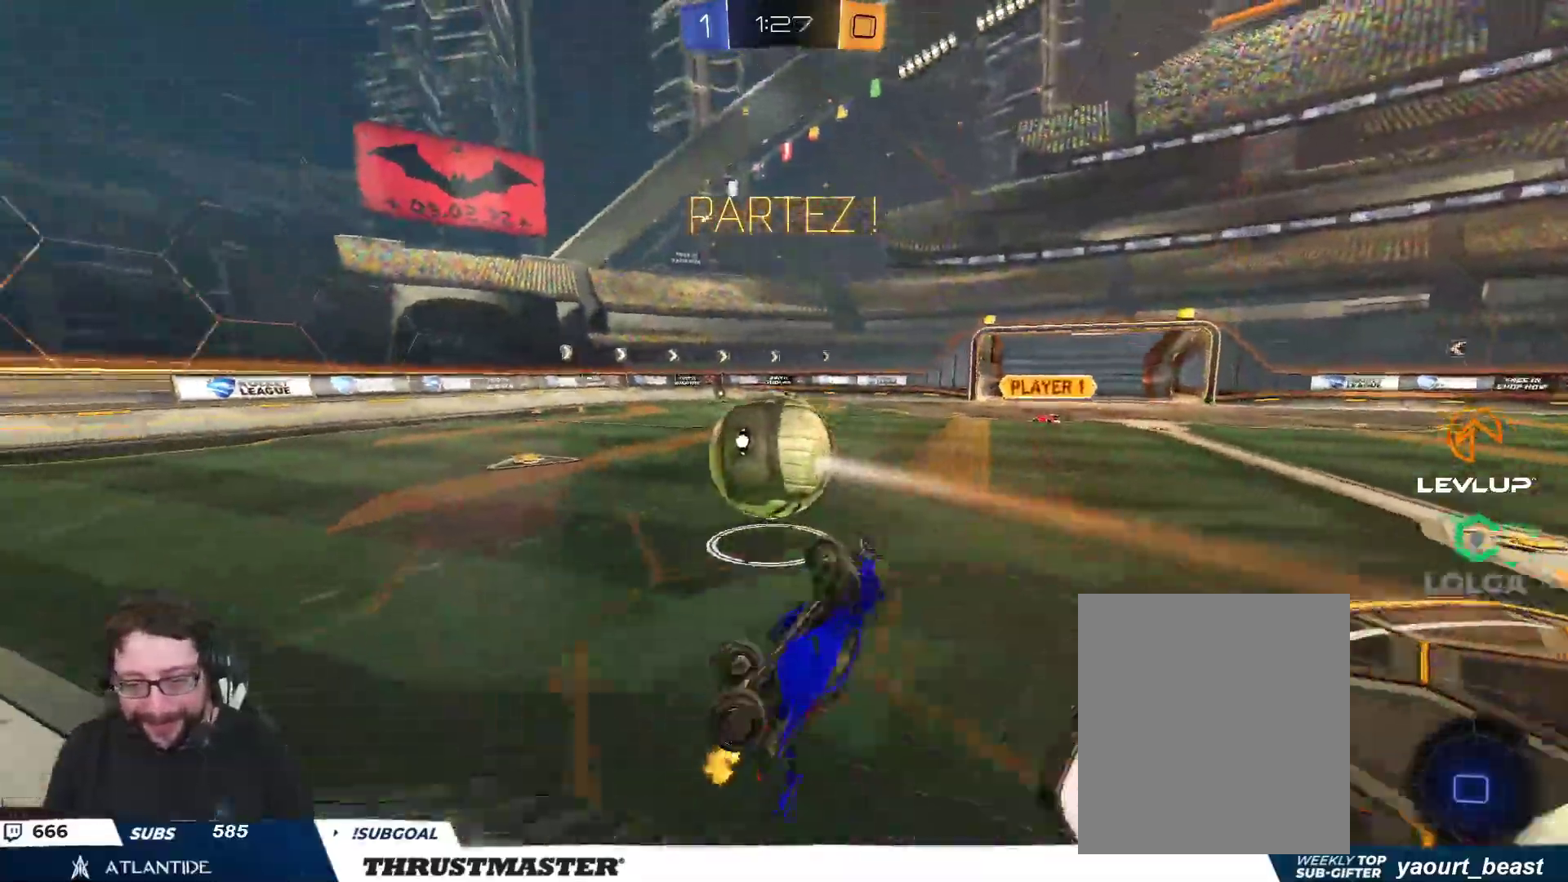
{"dt_ms": 500, "buttons": ["R2"], "left_stick": "left", "right_stick": "center", "events": [[33, "L2", "up"], [167, "Y", "down"], [233, "L2", "down"], [250, "Y", "up"], [250, "left_stick", "up-right"], [333, "left_stick", "center"], [367, "L2", "up"], [500, "left_stick", "left"]]}
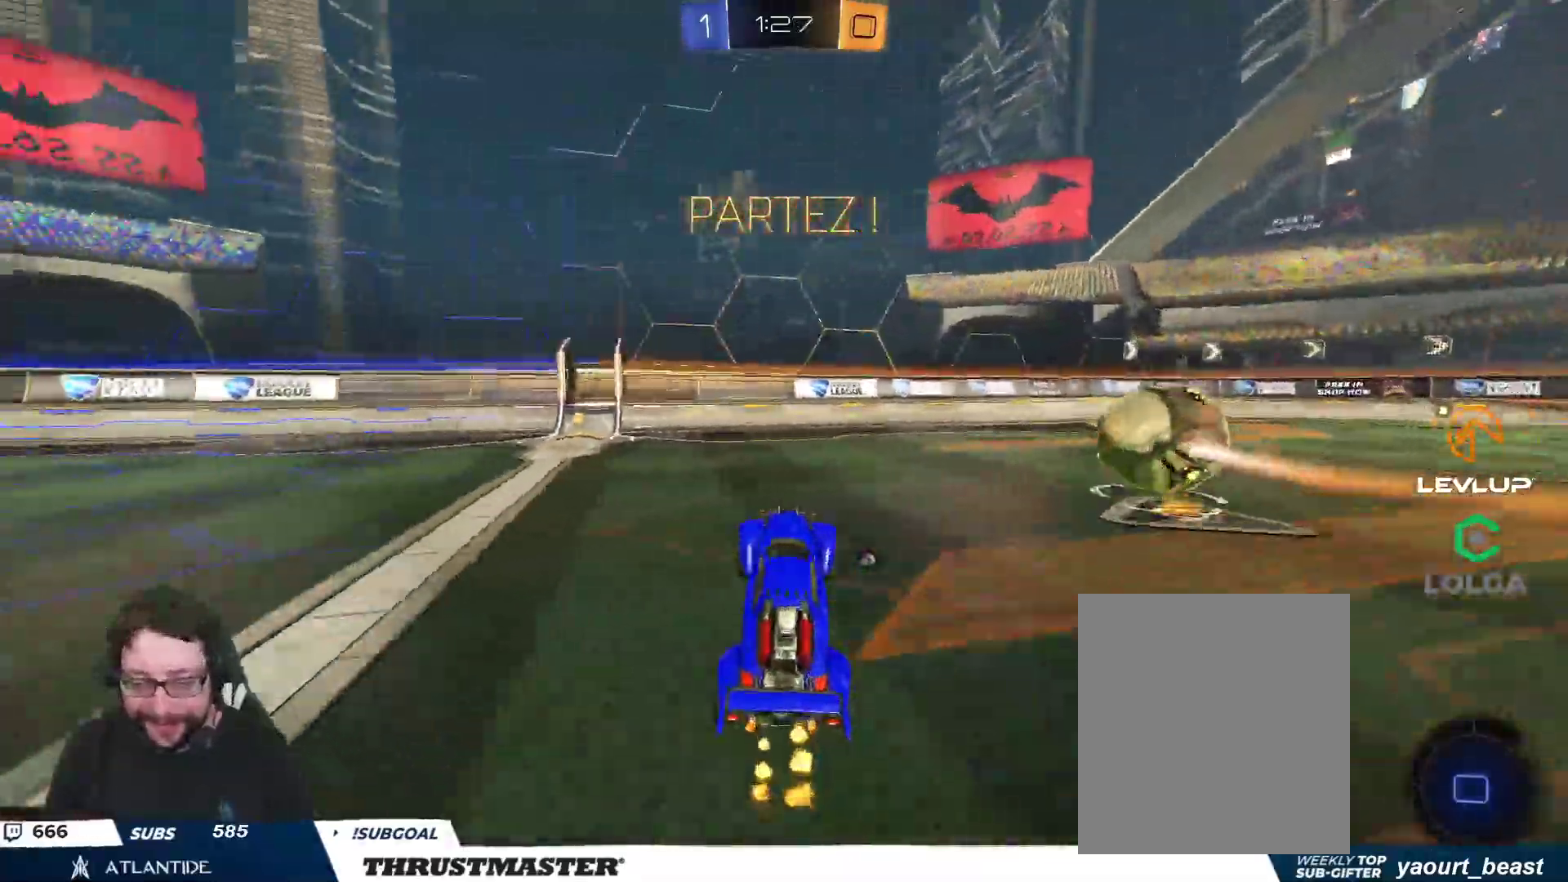
{"dt_ms": 1000, "buttons": ["B", "R2"], "left_stick": "right", "right_stick": "center"}
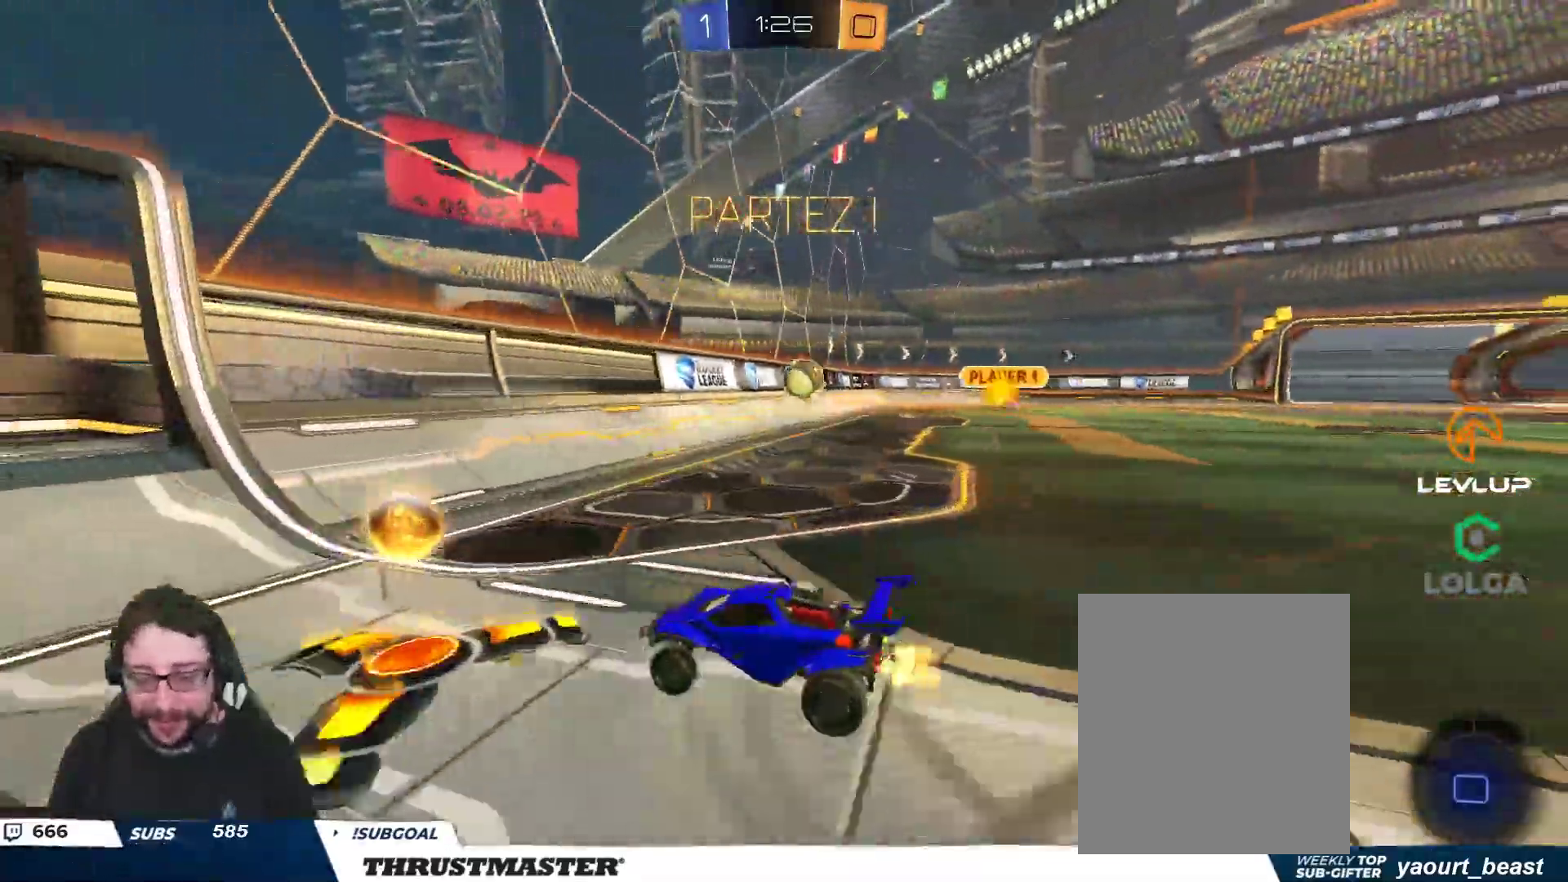
{"dt_ms": 500, "buttons": ["R2"], "left_stick": "up-left", "right_stick": "center", "events": [[233, "left_stick", "left"], [250, "B", "up"], [267, "L2", "down"], [417, "L2", "up"], [500, "left_stick", "up-left"]]}
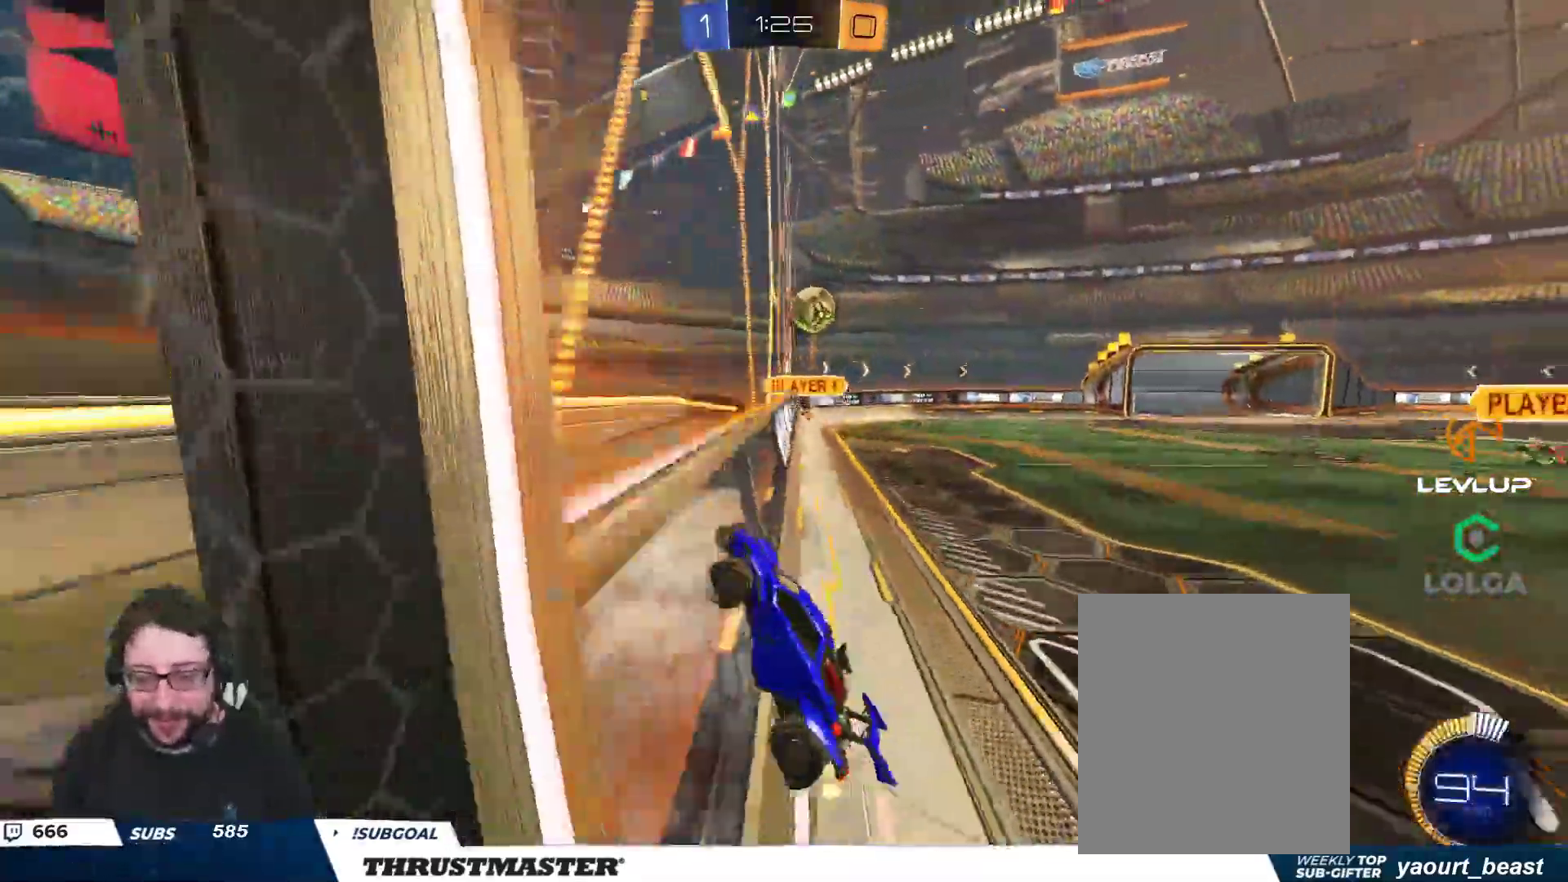
{"dt_ms": 500, "buttons": ["R2"], "left_stick": "up-left", "right_stick": "center", "events": [[283, "L2", "down"], [383, "L2", "up"]]}
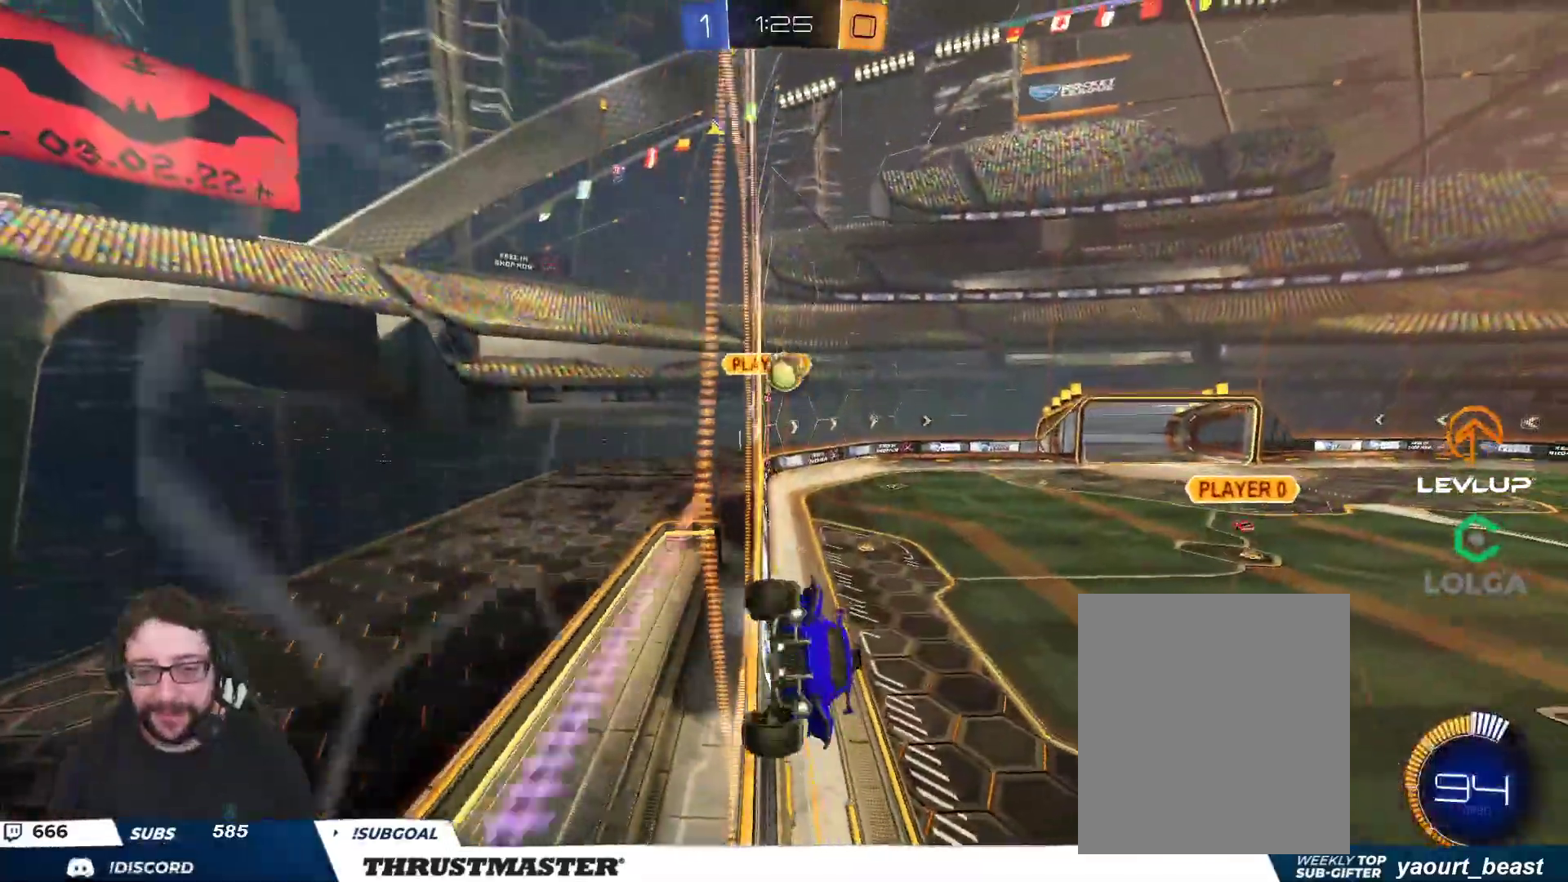
{"dt_ms": 500, "buttons": ["R2"], "left_stick": "up-left", "right_stick": "center", "events": []}
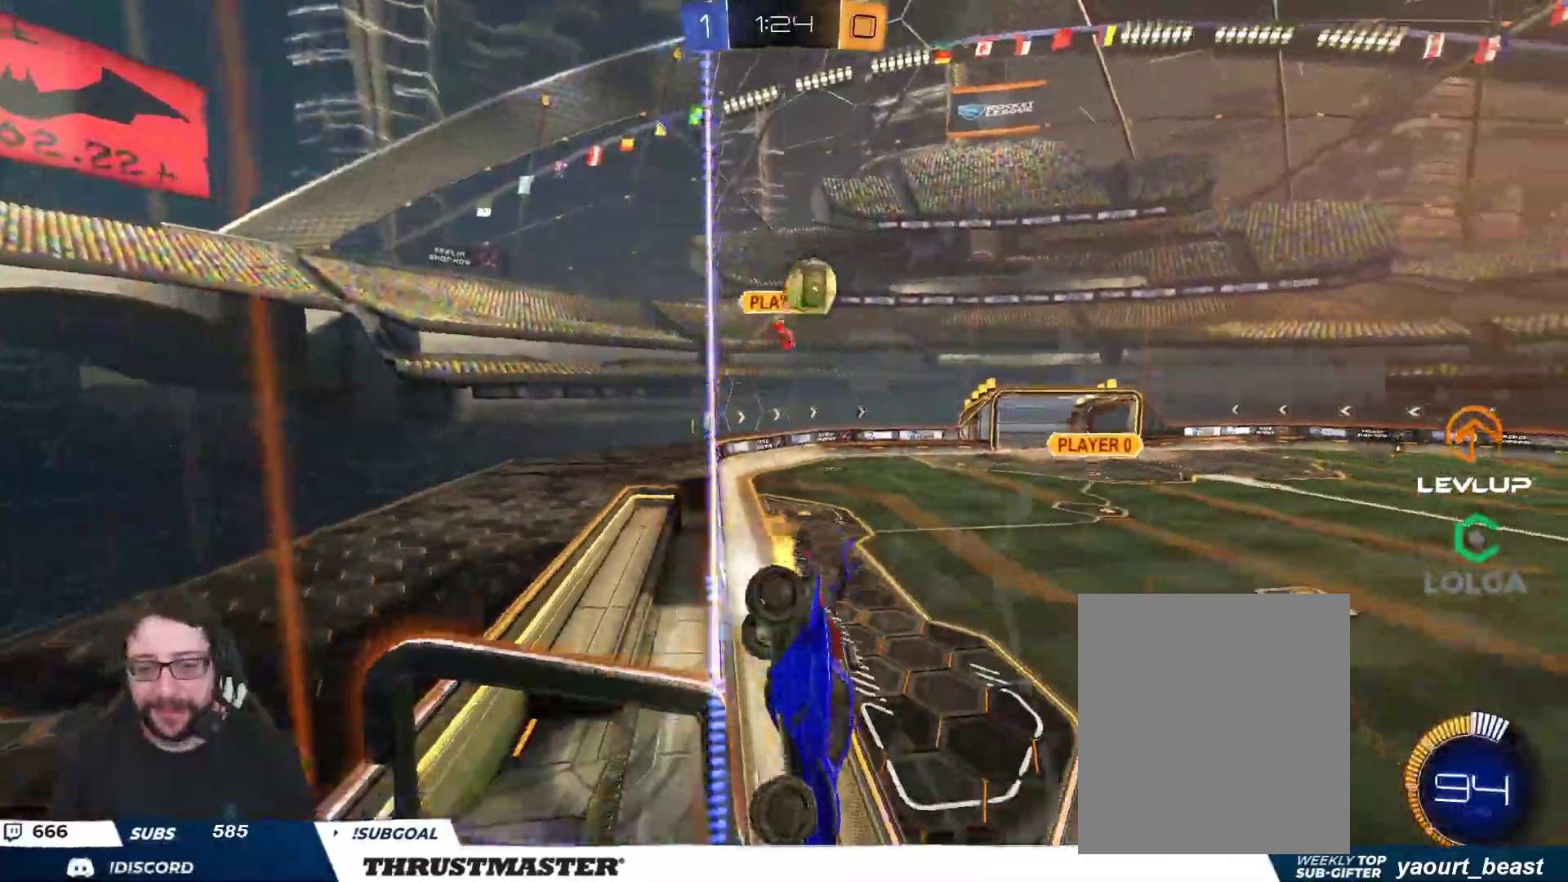
{"dt_ms": 500, "buttons": ["B", "R2"], "left_stick": "right", "right_stick": "center", "events": [[200, "Y", "down"], [283, "Y", "up"], [433, "B", "down"], [483, "left_stick", "right"]]}
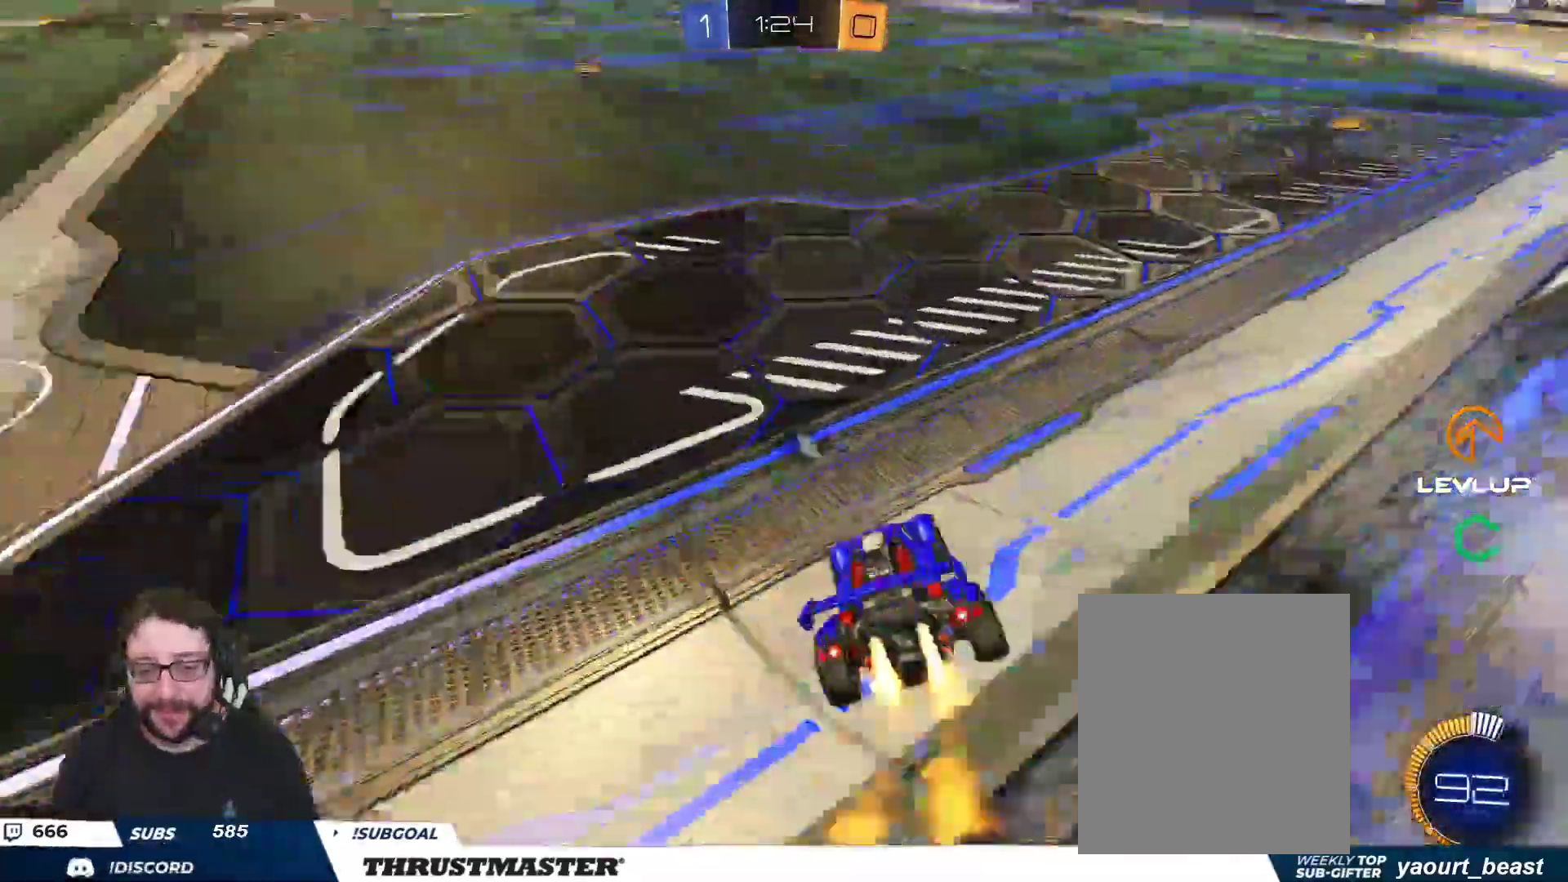
{"dt_ms": 500, "buttons": ["Y", "L2", "R2"], "left_stick": "left", "right_stick": "center", "events": [[133, "R2", "up"], [183, "R2", "down"], [233, "A", "down"], [283, "L2", "down"], [283, "left_stick", "up-left"], [300, "A", "up"], [367, "A", "down"], [400, "left_stick", "left"], [433, "A", "up"], [467, "B", "up"], [500, "Y", "down"]]}
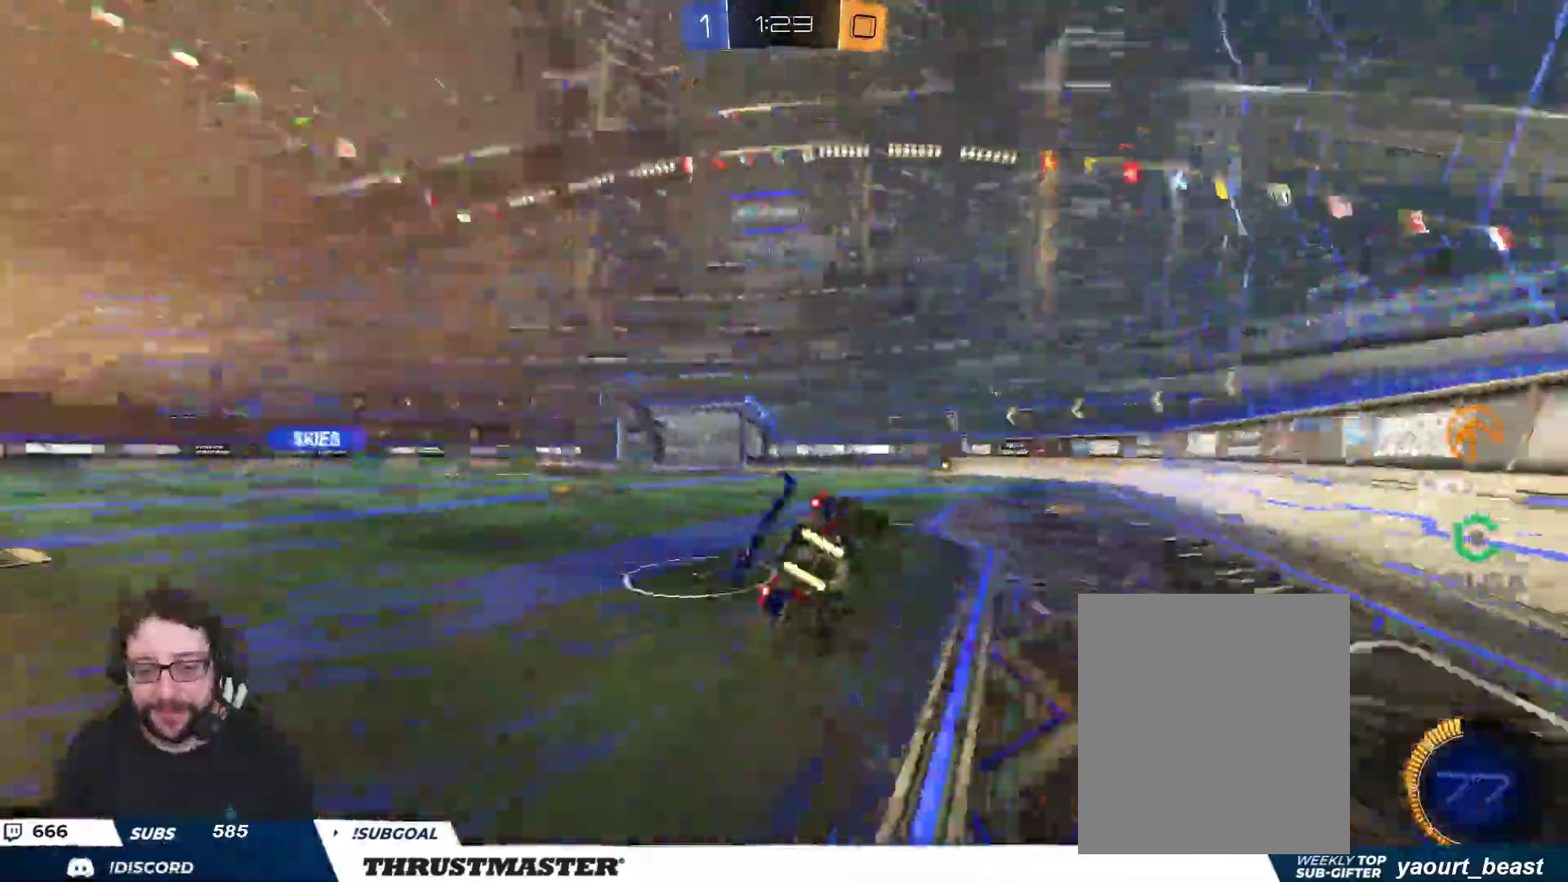
{"dt_ms": 500, "buttons": ["R2"], "left_stick": "up-left", "right_stick": "center", "events": [[83, "Y", "up"], [167, "L2", "up"], [217, "left_stick", "up-left"]]}
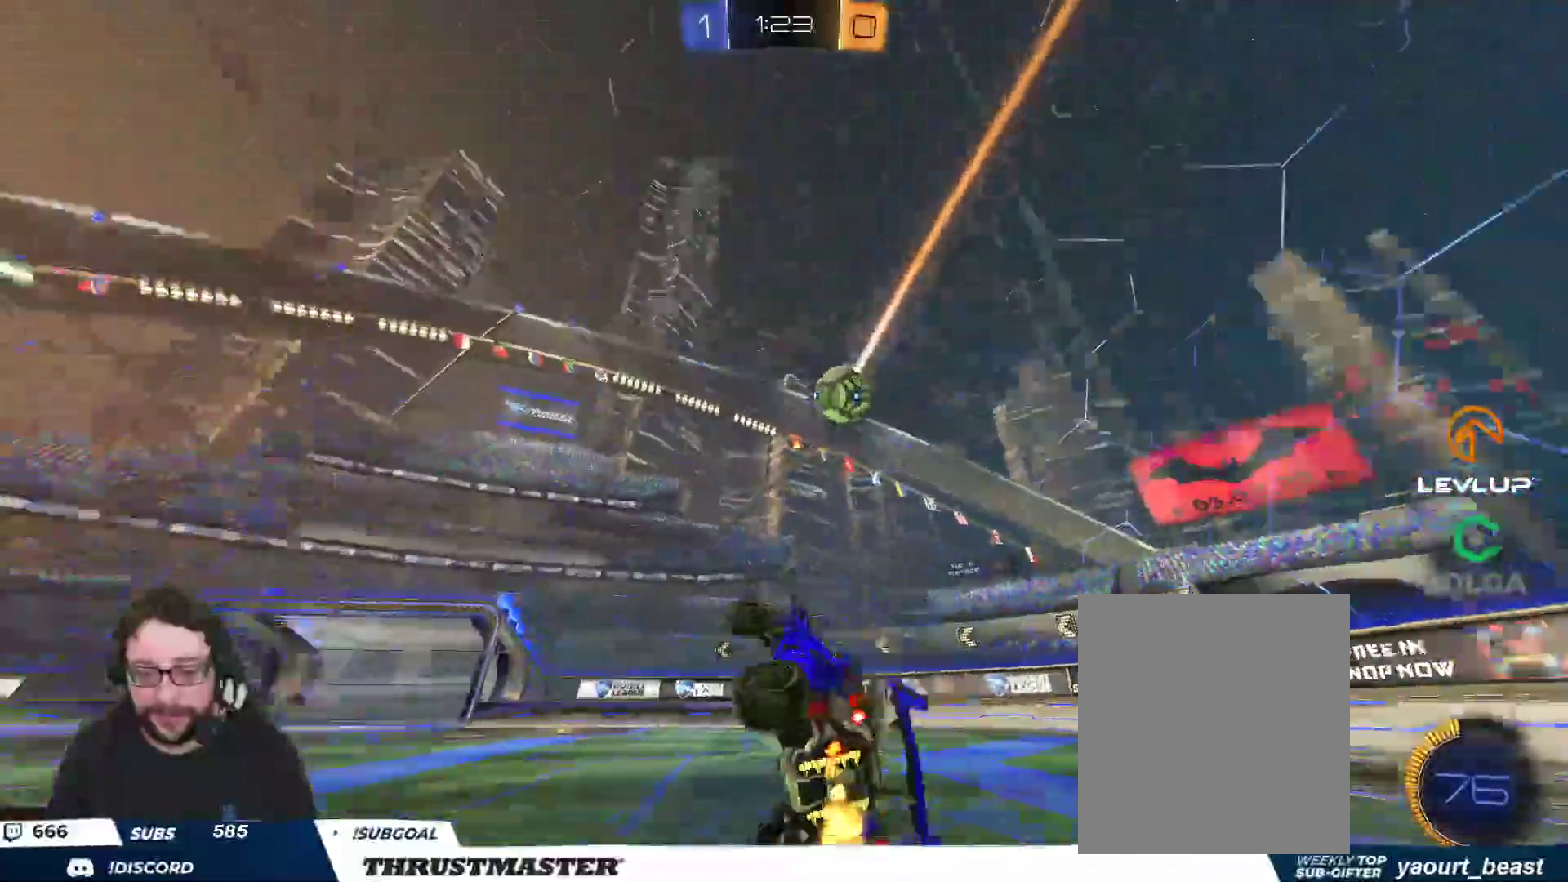
{"dt_ms": 500, "buttons": ["L2", "R2"], "left_stick": "right", "right_stick": "center"}
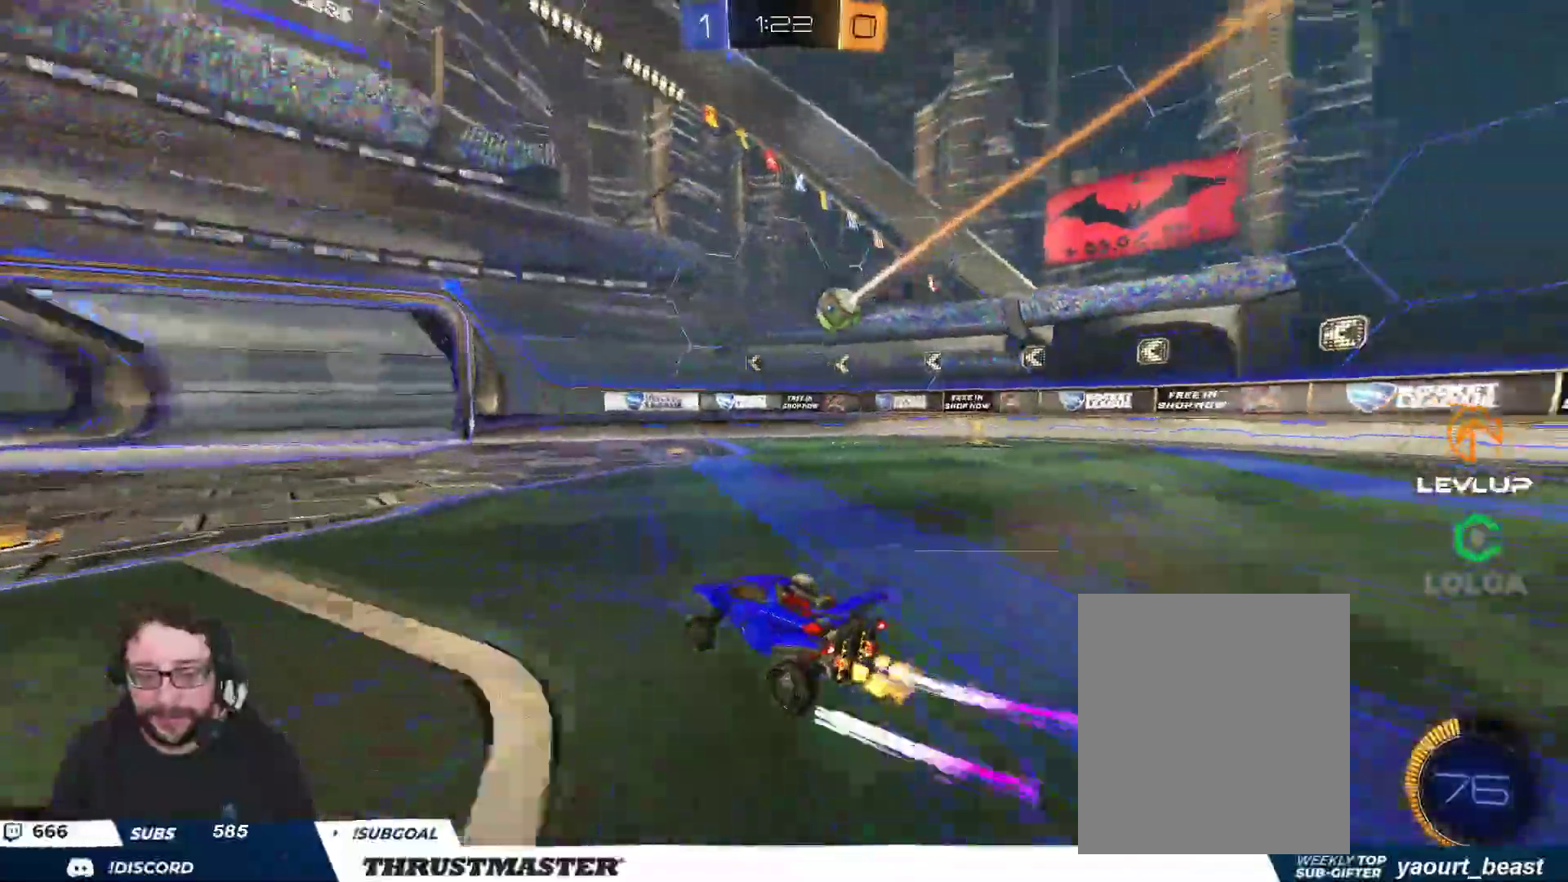
{"dt_ms": 500, "buttons": ["R2"], "left_stick": "right", "right_stick": "center", "events": [[17, "L2", "up"], [217, "R2", "up"], [317, "R2", "down"]]}